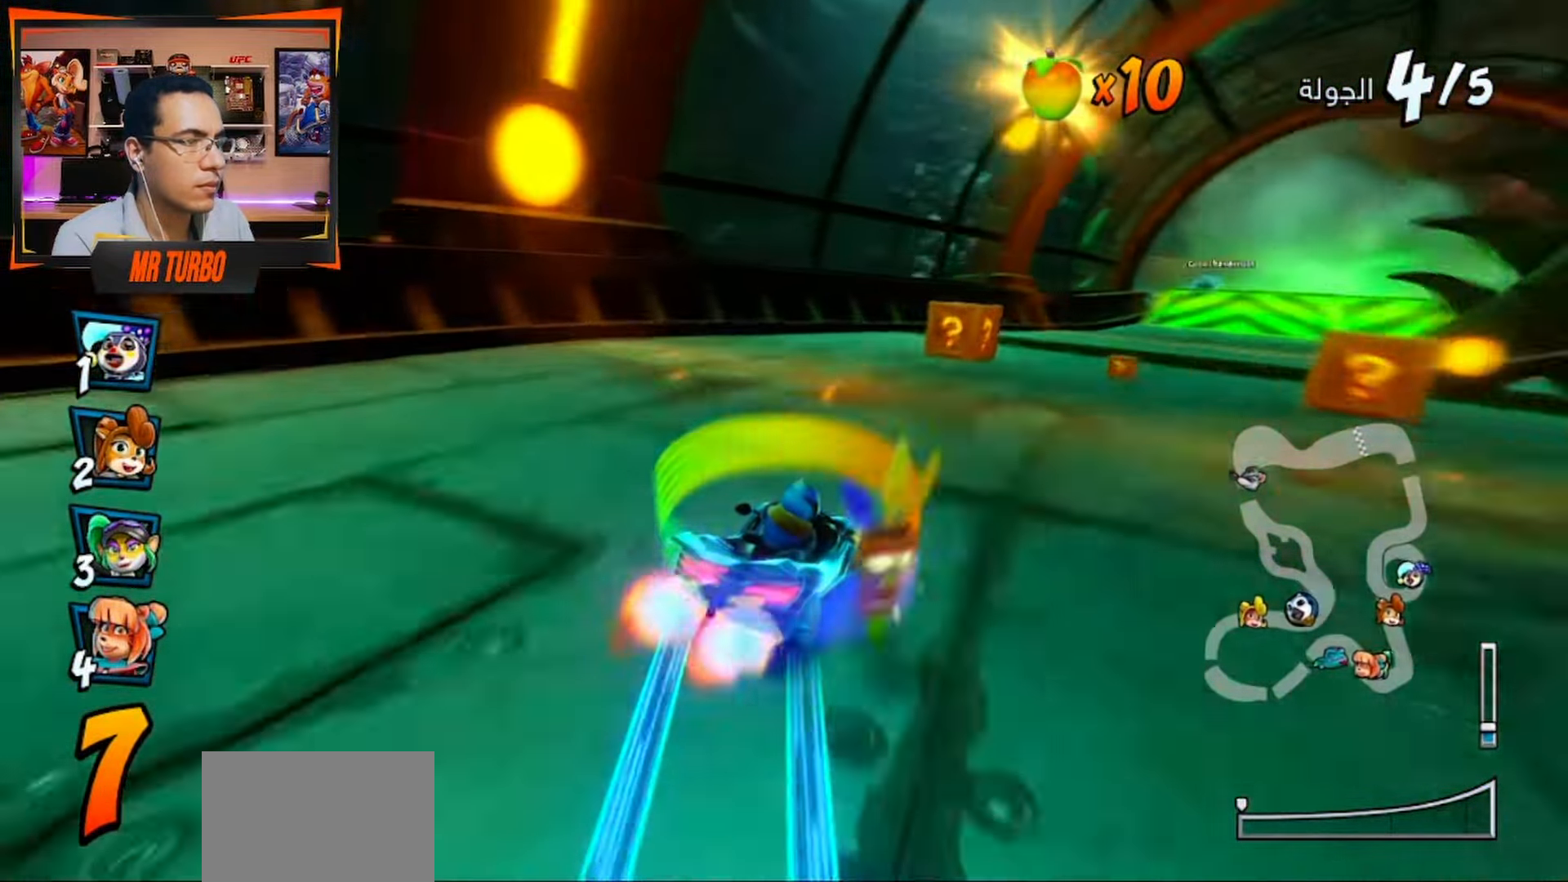
Gameplay with a controller (PlayStation layout); each line is a JSON object with the inputs held at the frame after it (dt_ms = milliseconds from this image to that frame). "events" lists button and stick changes between this image and that frame as [ms after this image, input, new state], when the widget could be followed in between.
{"dt_ms": 1000, "buttons": ["CROSS"], "left_stick": "center", "right_stick": "center"}
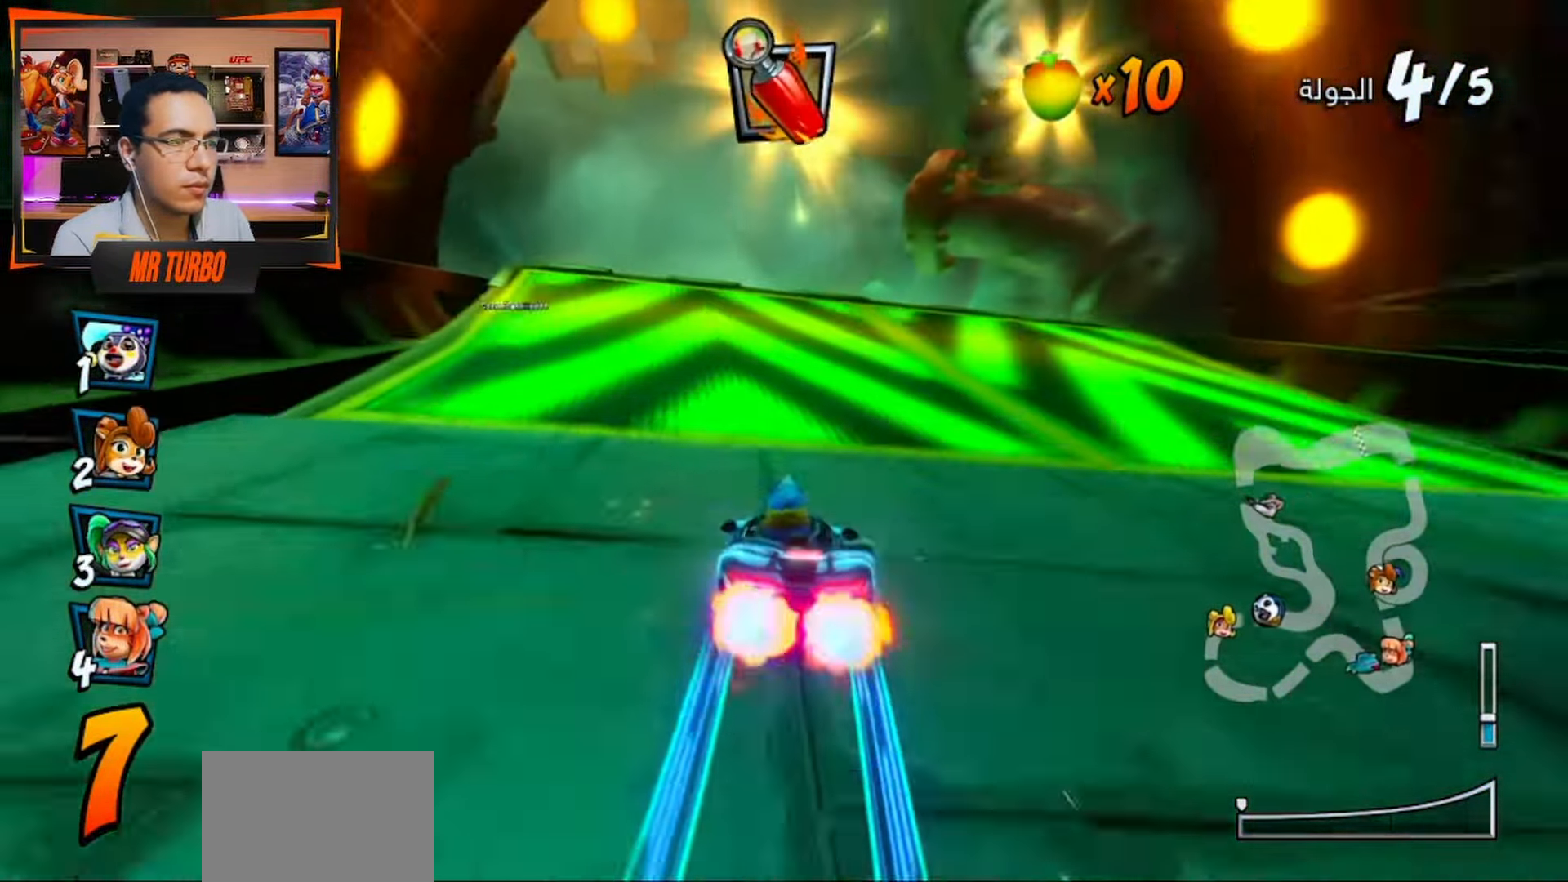
{"dt_ms": 500, "buttons": ["CROSS", "DPAD_LEFT"], "left_stick": "center", "right_stick": "center", "events": [[17, "DPAD_LEFT", "down"], [150, "DPAD_LEFT", "up"], [233, "R1", "down"], [383, "DPAD_LEFT", "down"], [400, "R1", "up"]]}
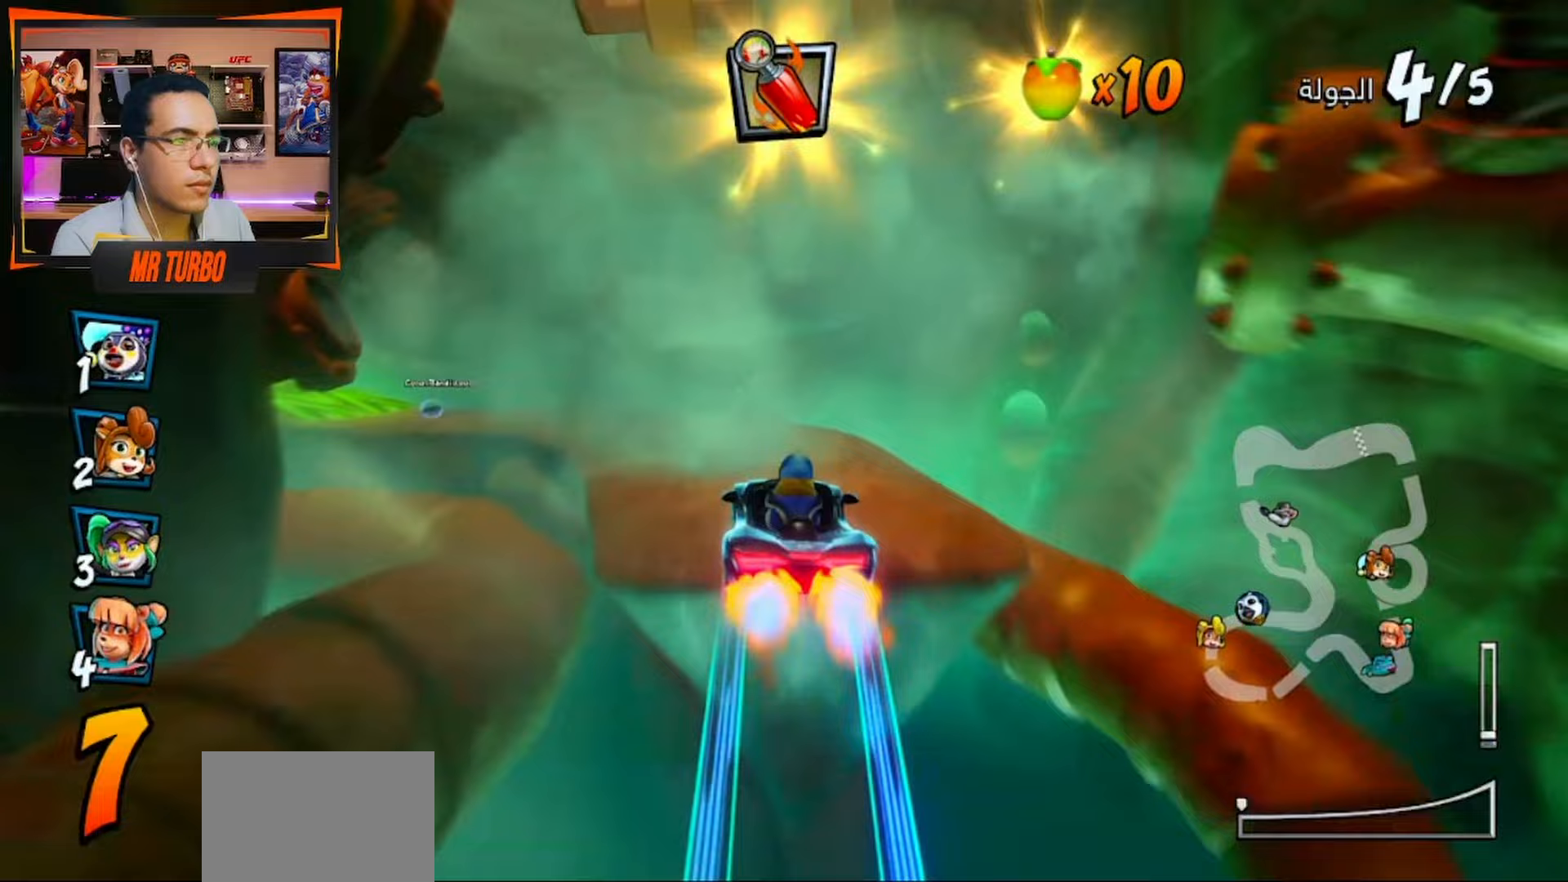
{"dt_ms": 500, "buttons": ["CROSS", "DPAD_LEFT"], "left_stick": "center", "right_stick": "center", "events": [[100, "DPAD_LEFT", "up"], [300, "DPAD_LEFT", "down"]]}
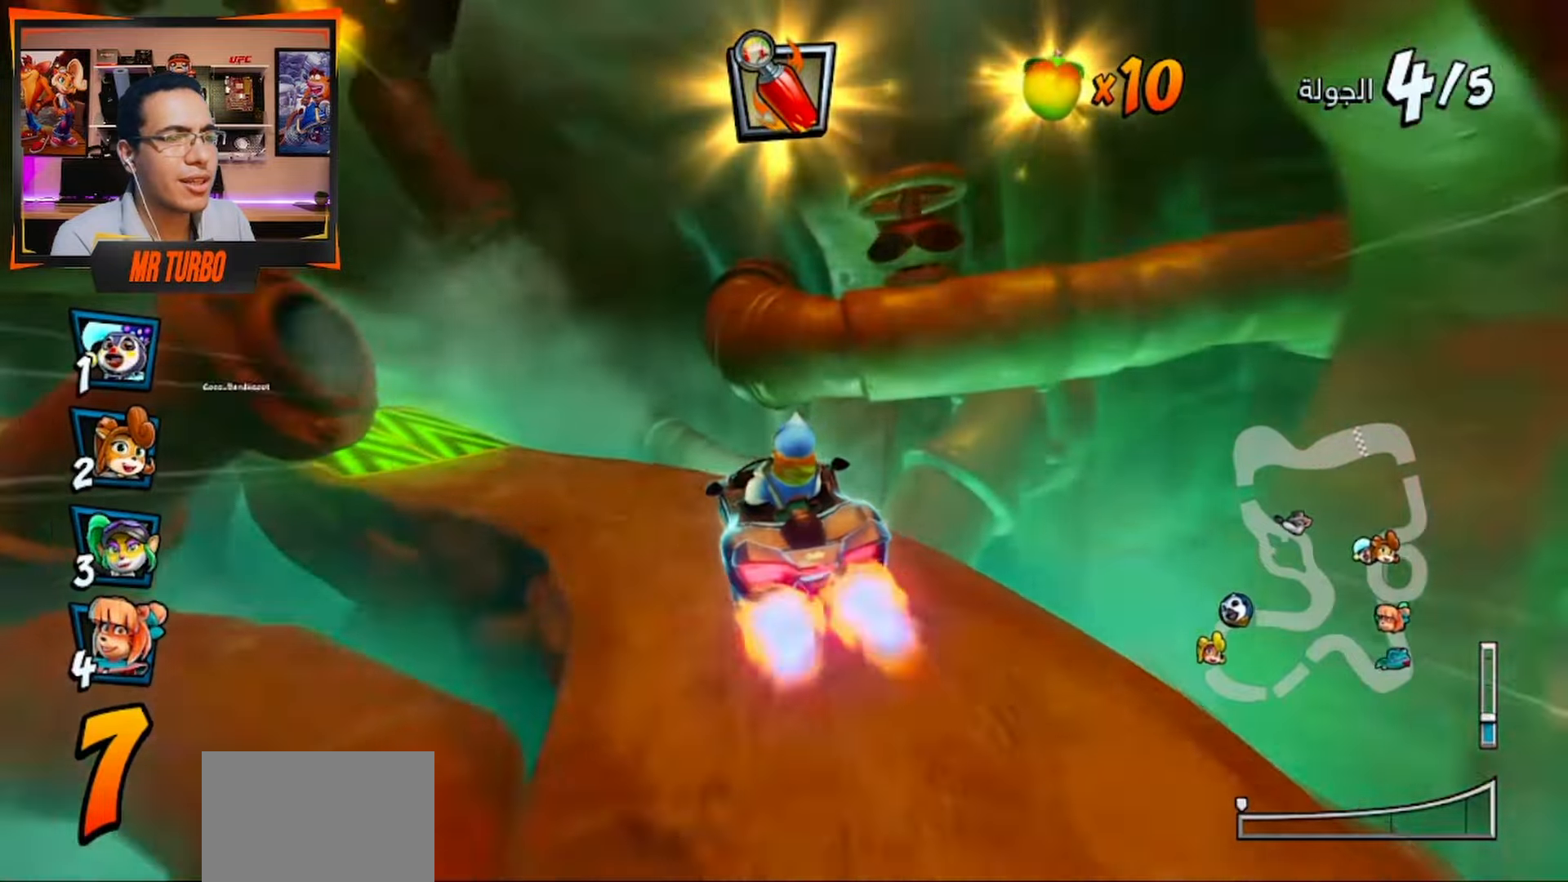
{"dt_ms": 500, "buttons": ["CROSS", "DPAD_DOWN", "DPAD_LEFT"], "left_stick": "center", "right_stick": "center", "events": [[117, "DPAD_LEFT", "up"], [400, "DPAD_LEFT", "down"], [483, "DPAD_DOWN", "down"]]}
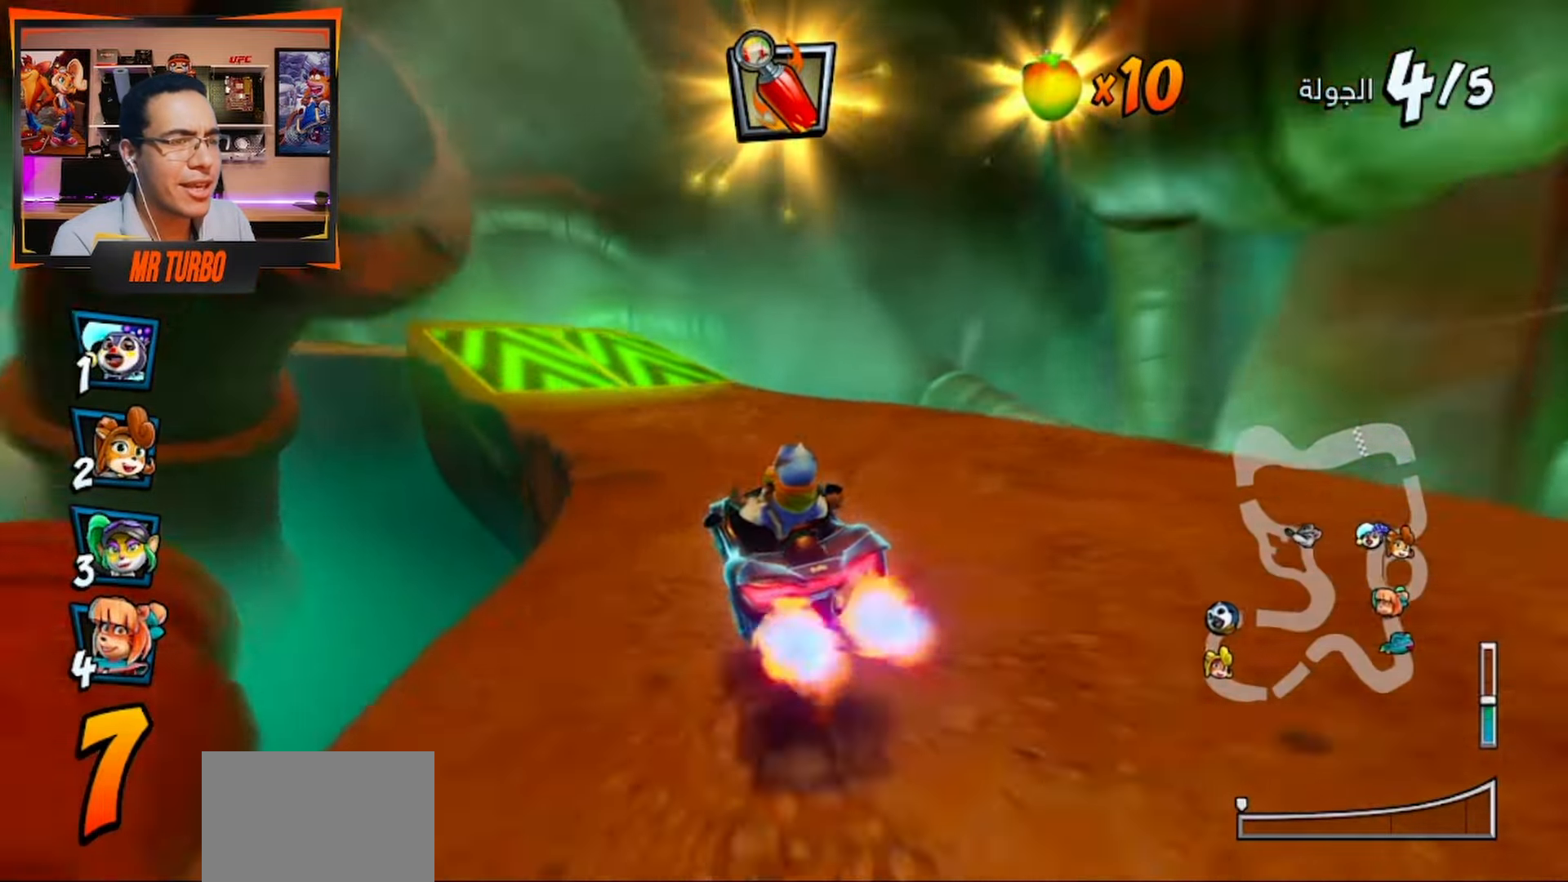
{"dt_ms": 500, "buttons": ["CROSS", "DPAD_LEFT"], "left_stick": "center", "right_stick": "center", "events": [[133, "CROSS", "up"], [133, "R1", "down"], [183, "SQUARE", "down"], [317, "R1", "up"], [317, "SQUARE", "up"], [417, "CROSS", "down"], [433, "DPAD_DOWN", "up"]]}
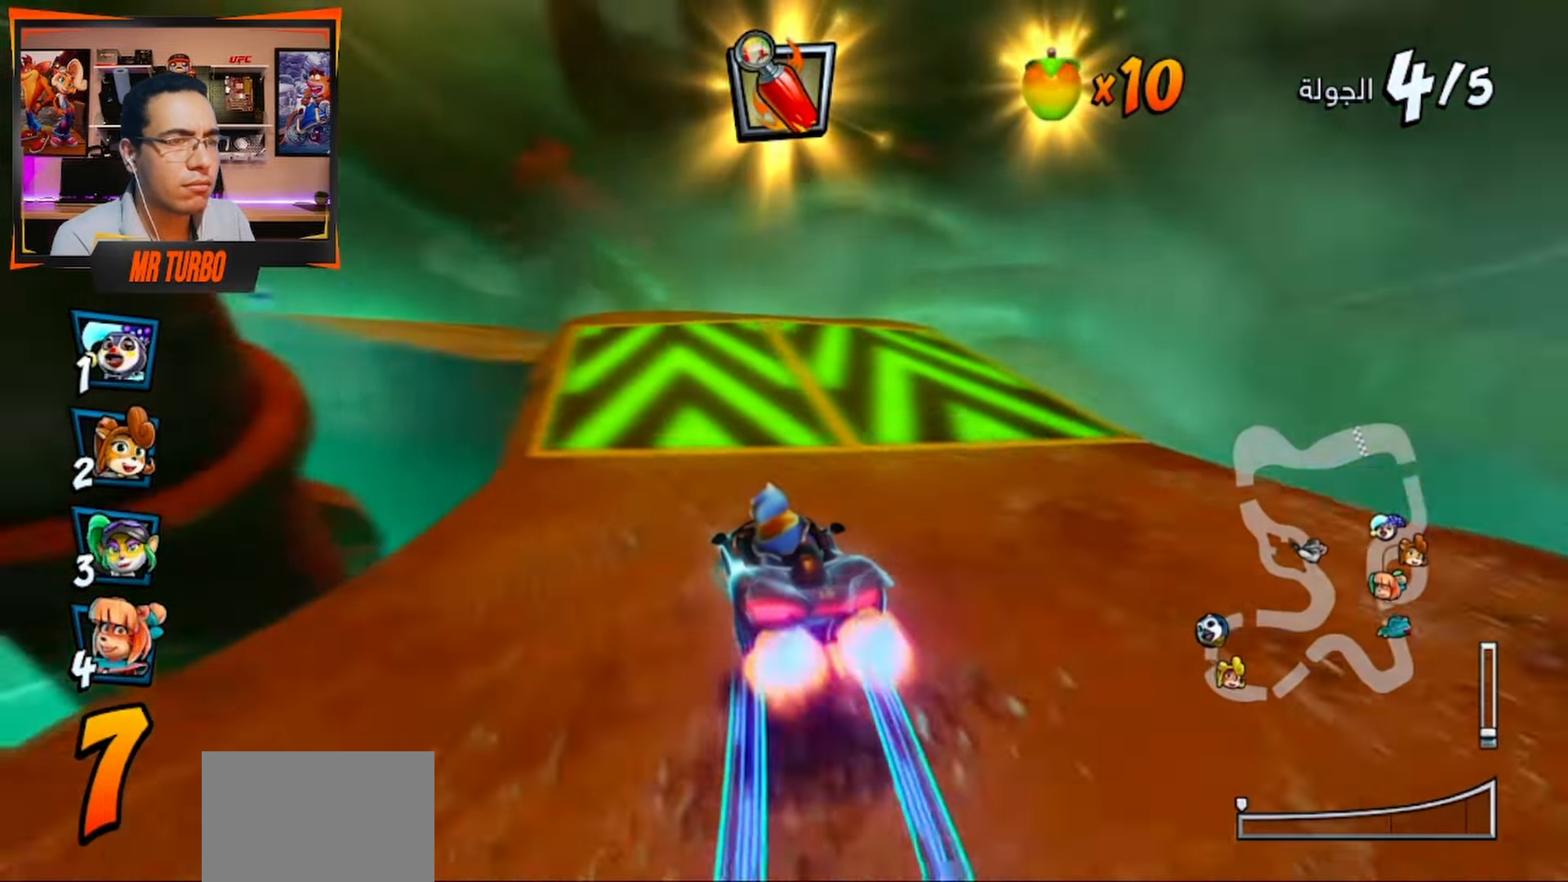
{"dt_ms": 500, "buttons": ["CROSS", "DPAD_LEFT"], "left_stick": "center", "right_stick": "center"}
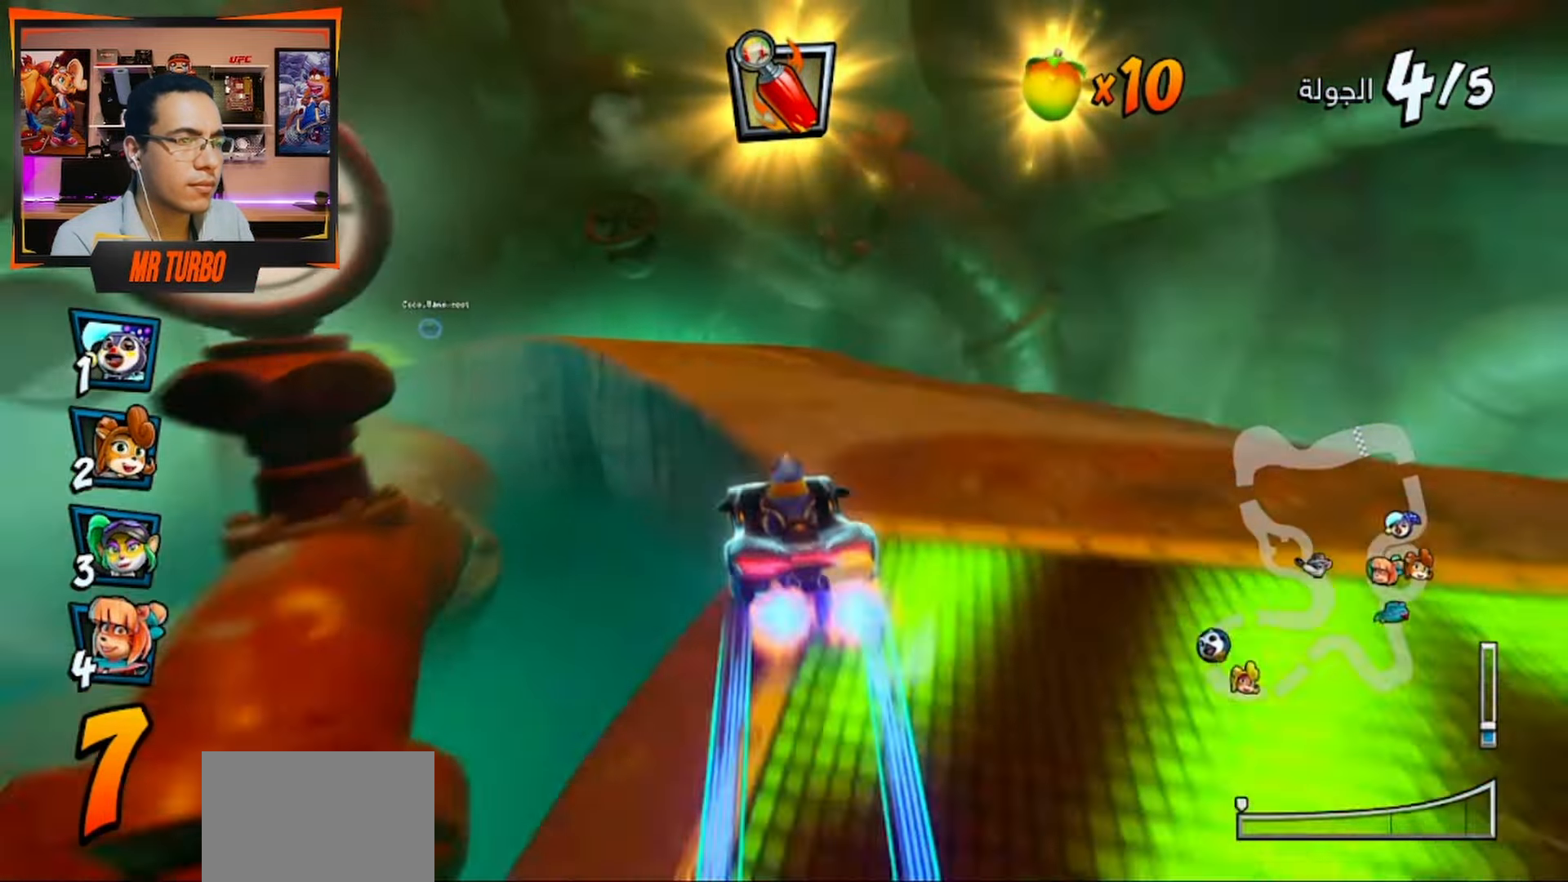
{"dt_ms": 500, "buttons": ["CROSS", "DPAD_LEFT"], "left_stick": "center", "right_stick": "center", "events": [[117, "DPAD_LEFT", "up"], [283, "DPAD_LEFT", "down"]]}
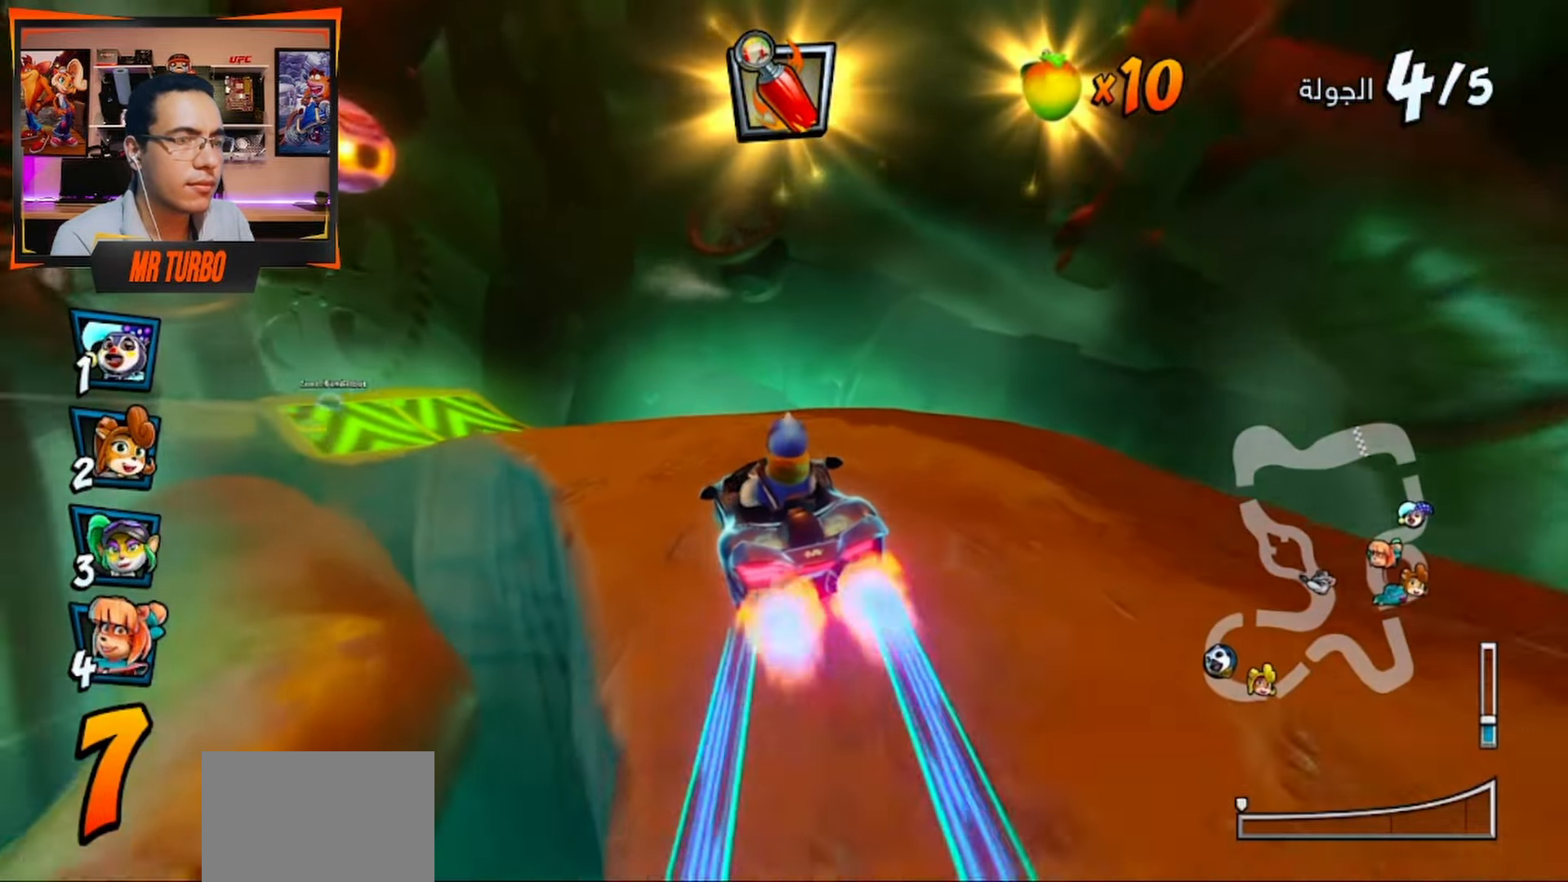
{"dt_ms": 500, "buttons": ["CROSS"], "left_stick": "center", "right_stick": "center", "events": [[267, "R1", "down"], [300, "DPAD_LEFT", "up"], [400, "R1", "up"]]}
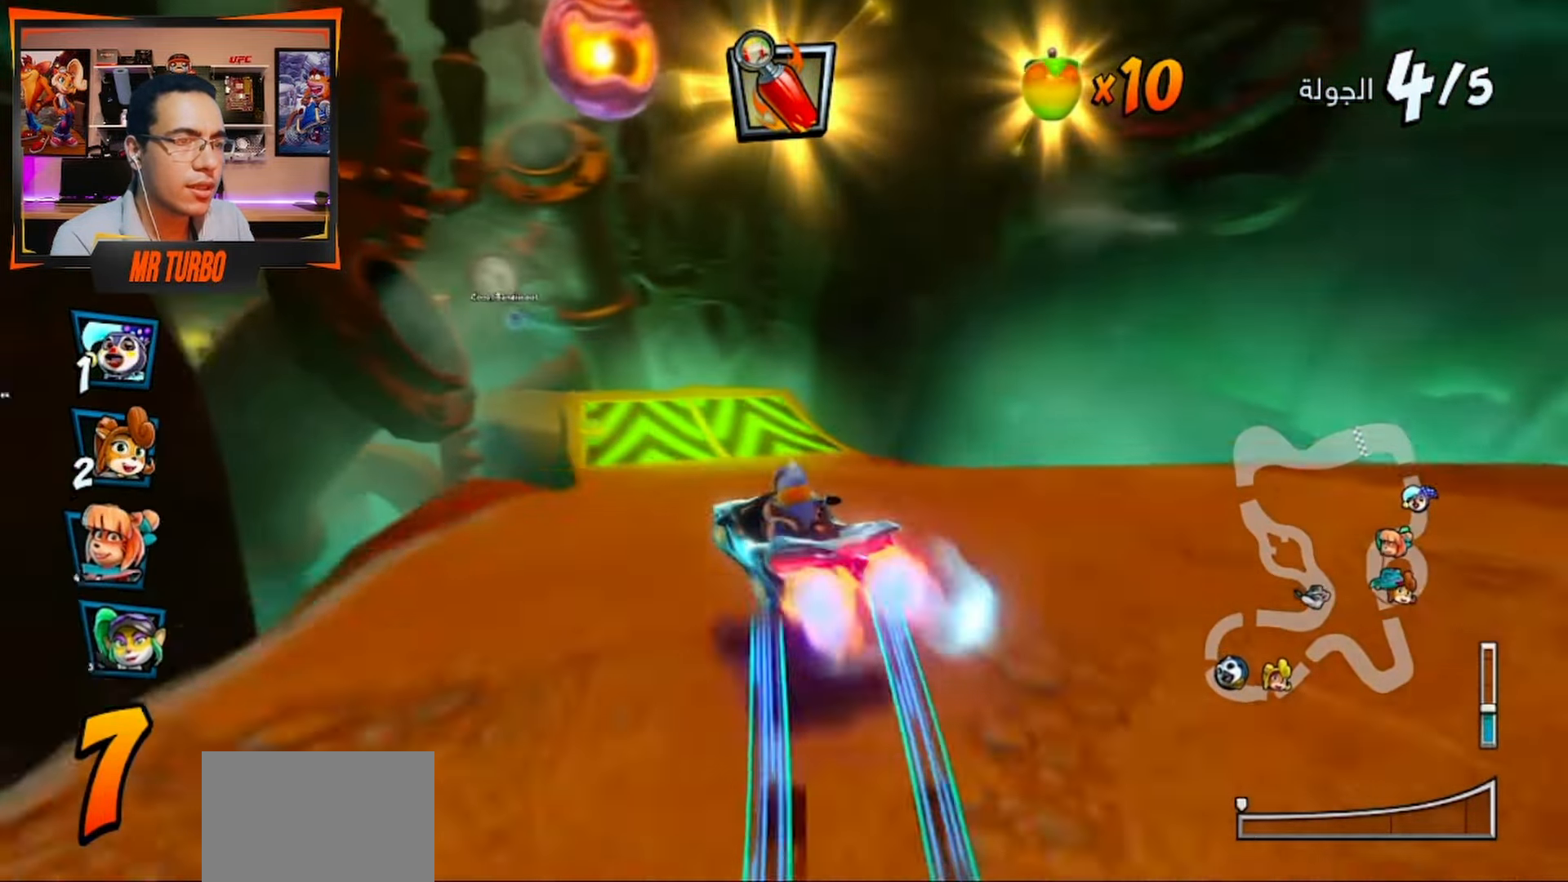
{"dt_ms": 500, "buttons": ["CROSS", "DPAD_LEFT"], "left_stick": "center", "right_stick": "center", "events": [[250, "DPAD_LEFT", "down"]]}
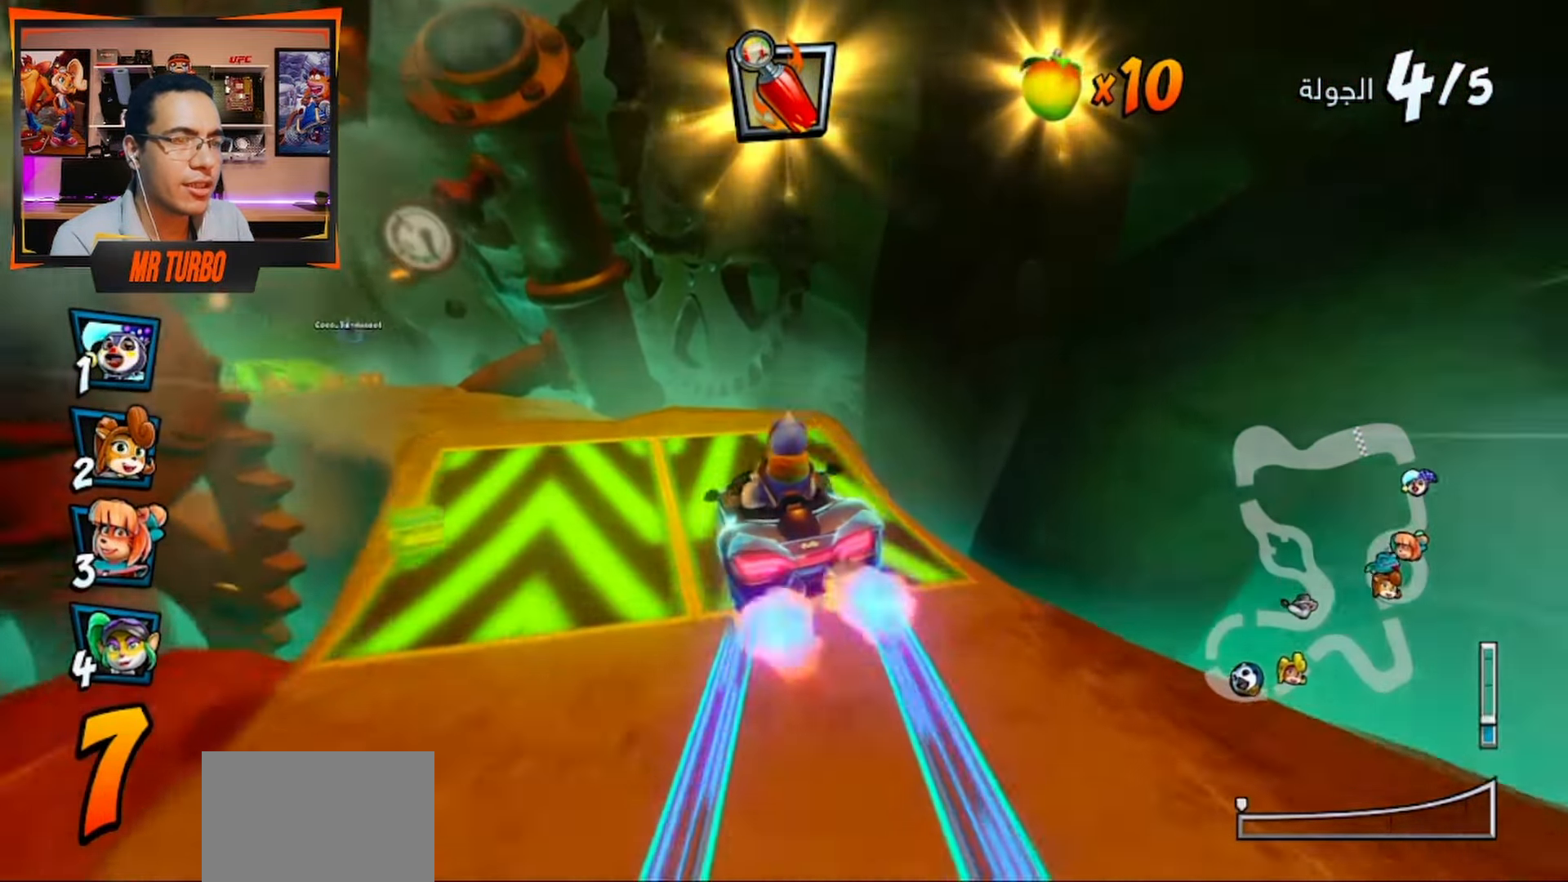
{"dt_ms": 500, "buttons": ["CROSS"], "left_stick": "center", "right_stick": "center", "events": [[317, "DPAD_LEFT", "up"]]}
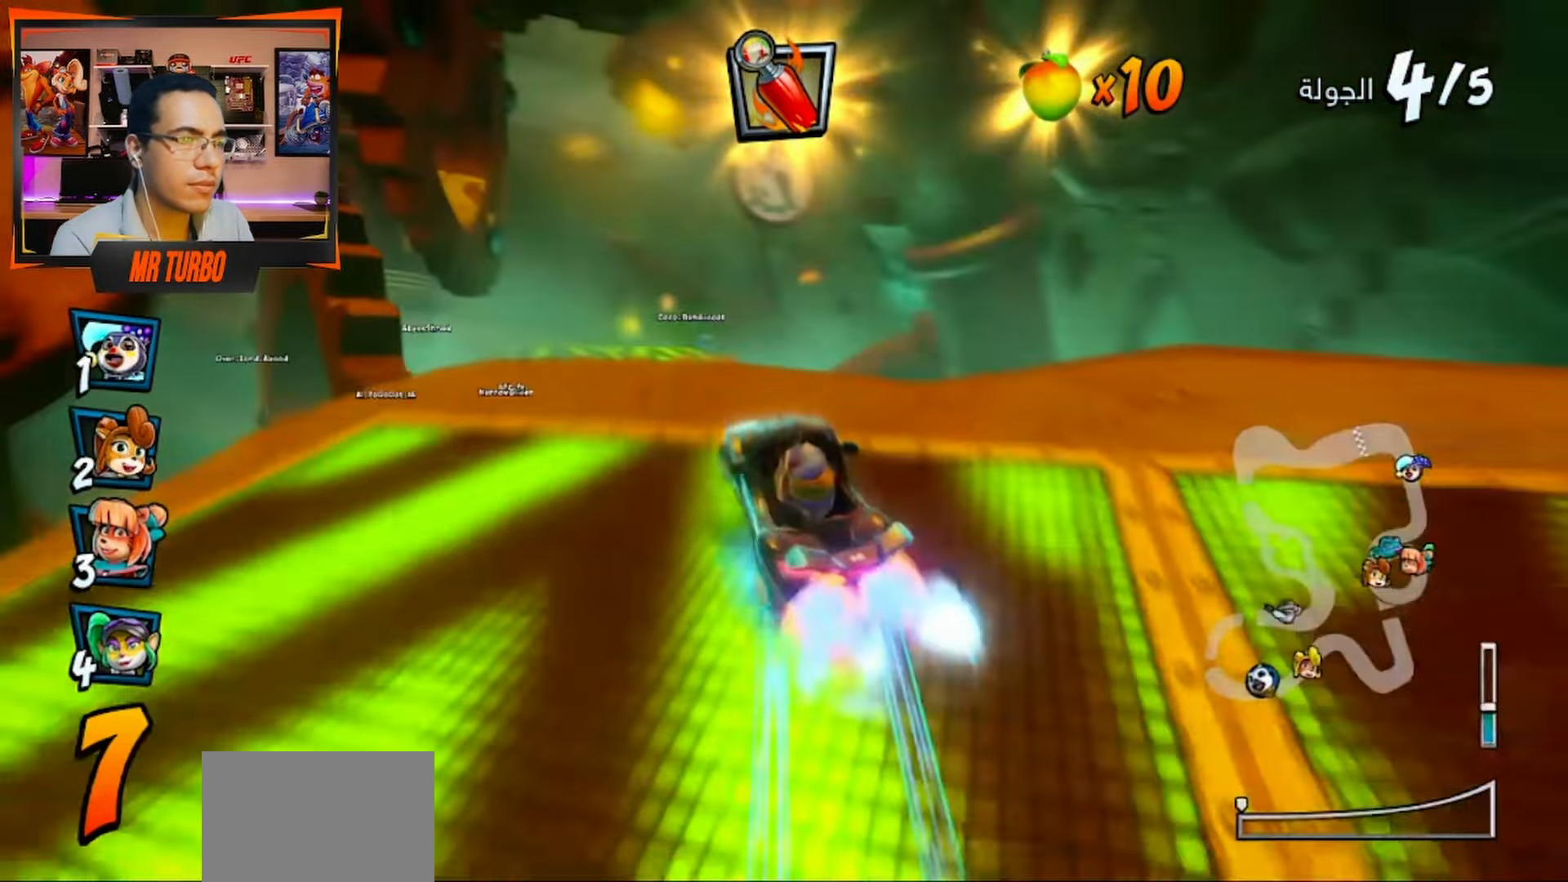
{"dt_ms": 500, "buttons": ["CROSS"], "left_stick": "center", "right_stick": "center", "events": [[283, "DPAD_LEFT", "down"], [367, "CIRCLE", "down"], [383, "DPAD_LEFT", "up"], [467, "CIRCLE", "up"]]}
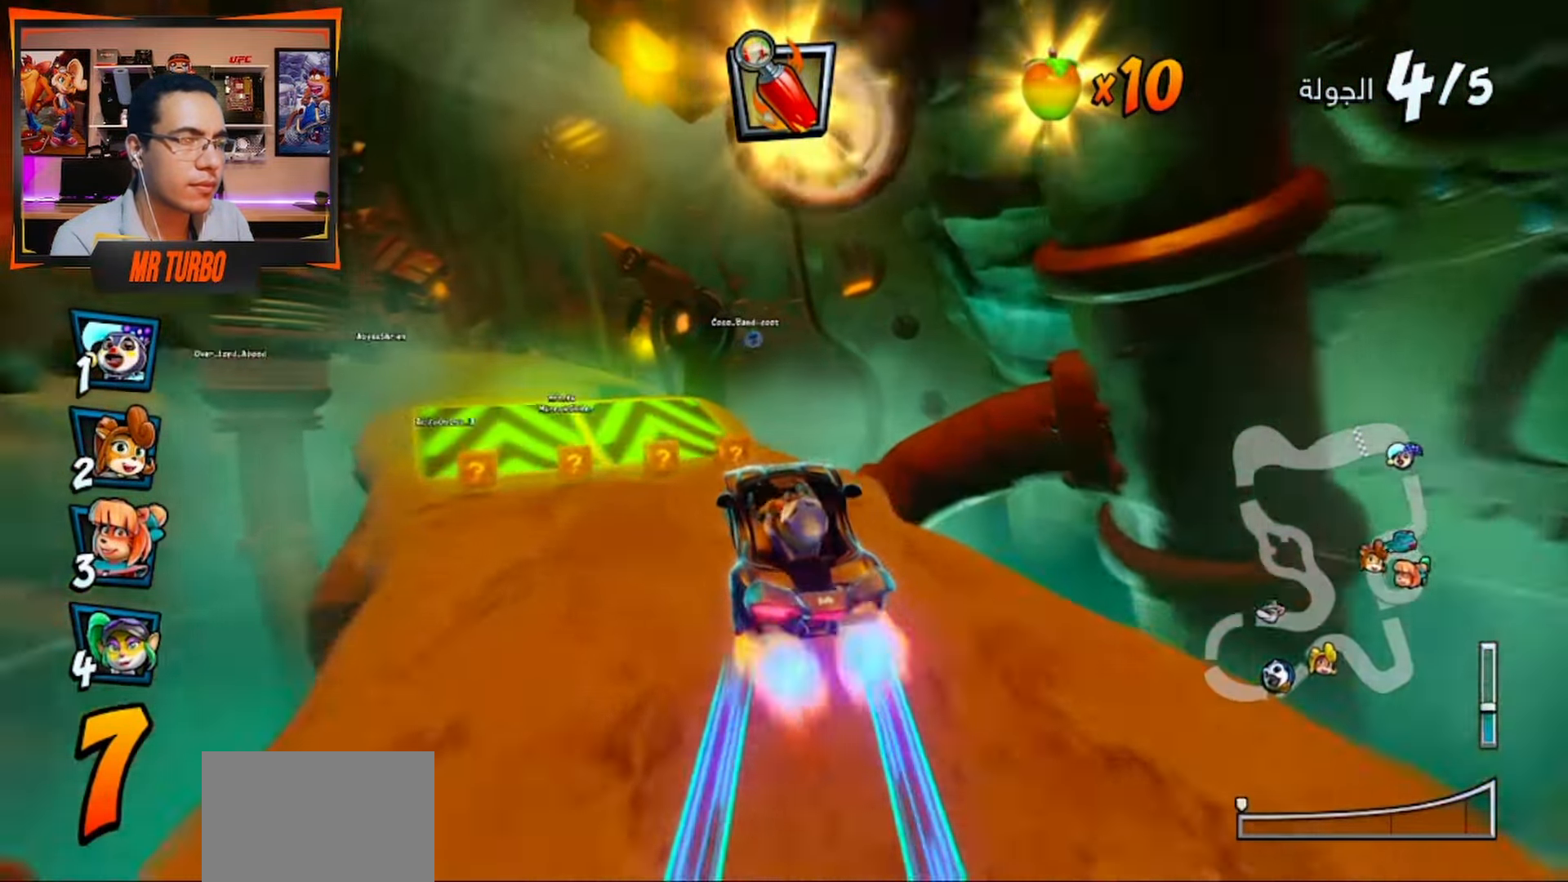
{"dt_ms": 500, "buttons": ["CROSS", "DPAD_LEFT"], "left_stick": "center", "right_stick": "center", "events": [[433, "DPAD_LEFT", "down"]]}
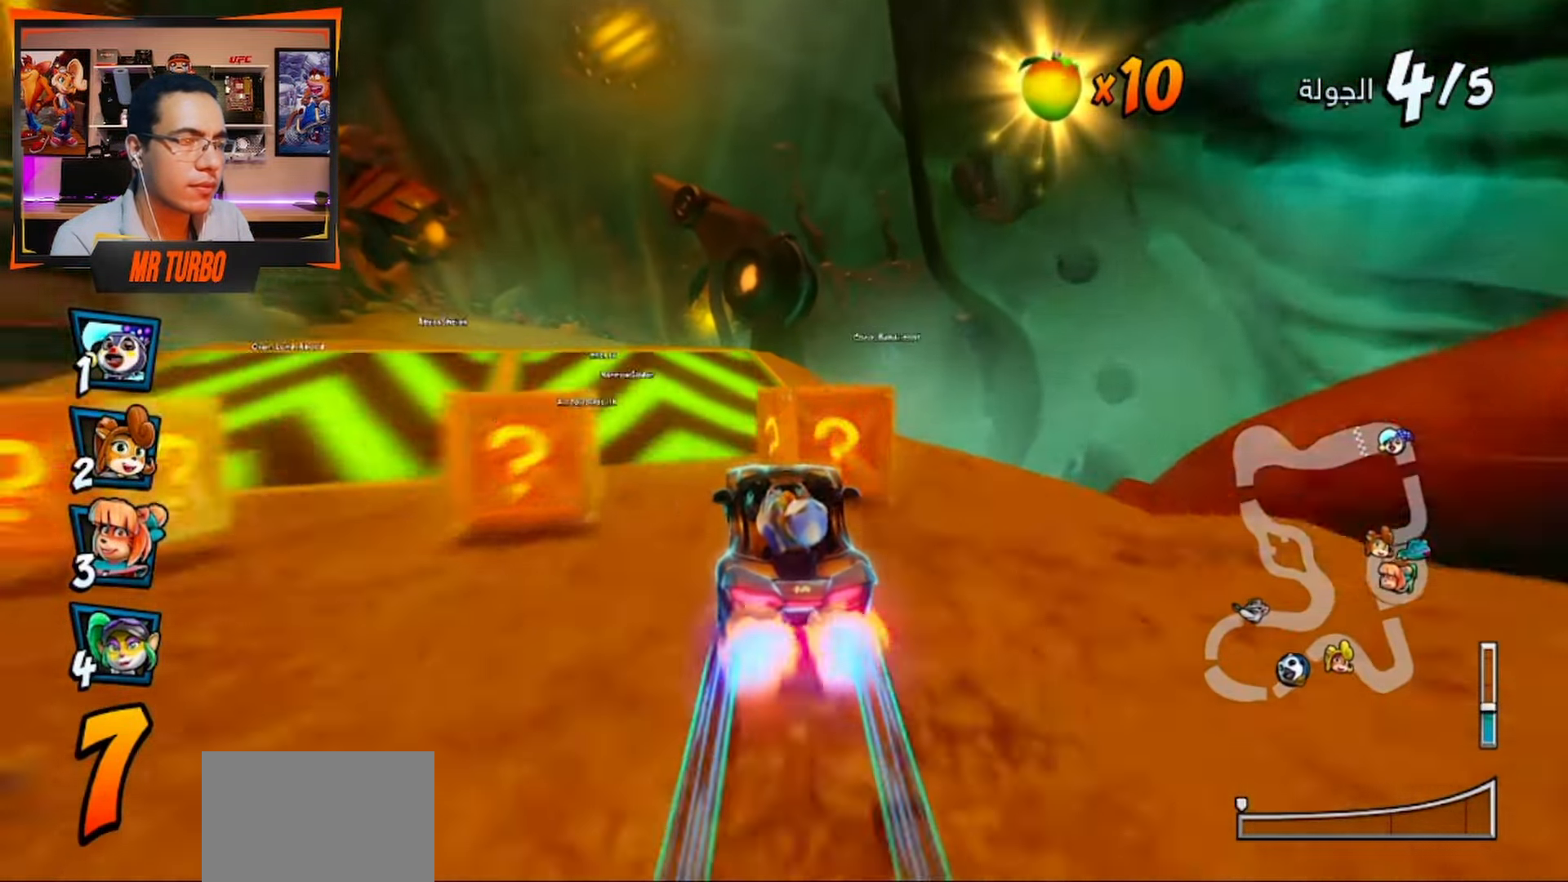
{"dt_ms": 500, "buttons": ["CROSS", "CIRCLE", "DPAD_RIGHT"], "left_stick": "center", "right_stick": "center", "events": [[50, "DPAD_LEFT", "up"], [200, "DPAD_RIGHT", "down"], [283, "R1", "down"], [433, "CIRCLE", "down"], [433, "R1", "up"]]}
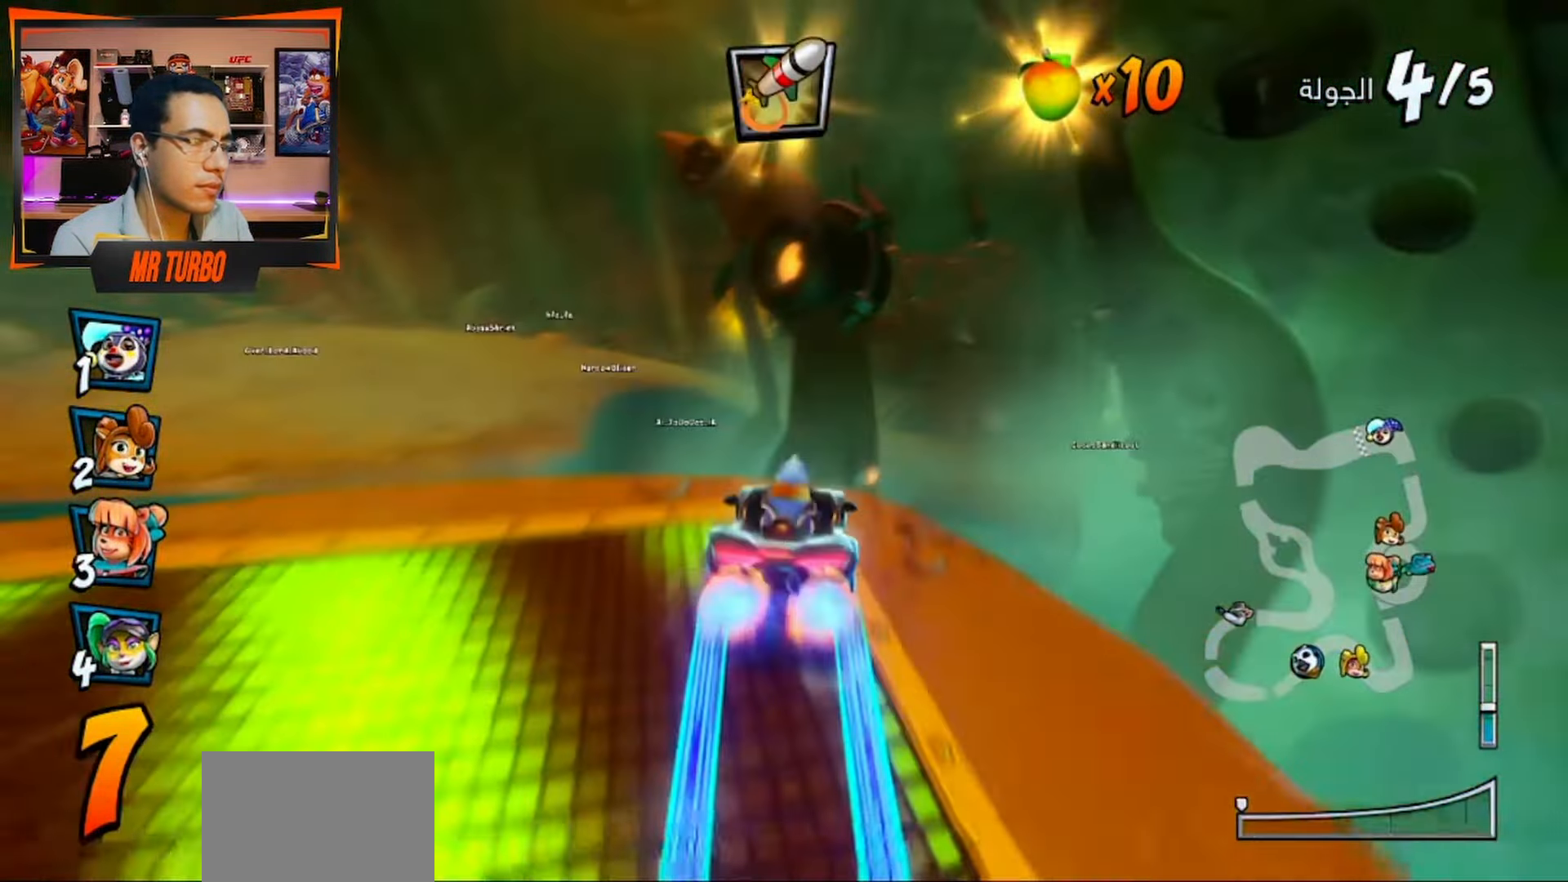
{"dt_ms": 500, "buttons": ["CROSS"], "left_stick": "center", "right_stick": "center", "events": [[33, "CIRCLE", "up"], [133, "DPAD_RIGHT", "up"]]}
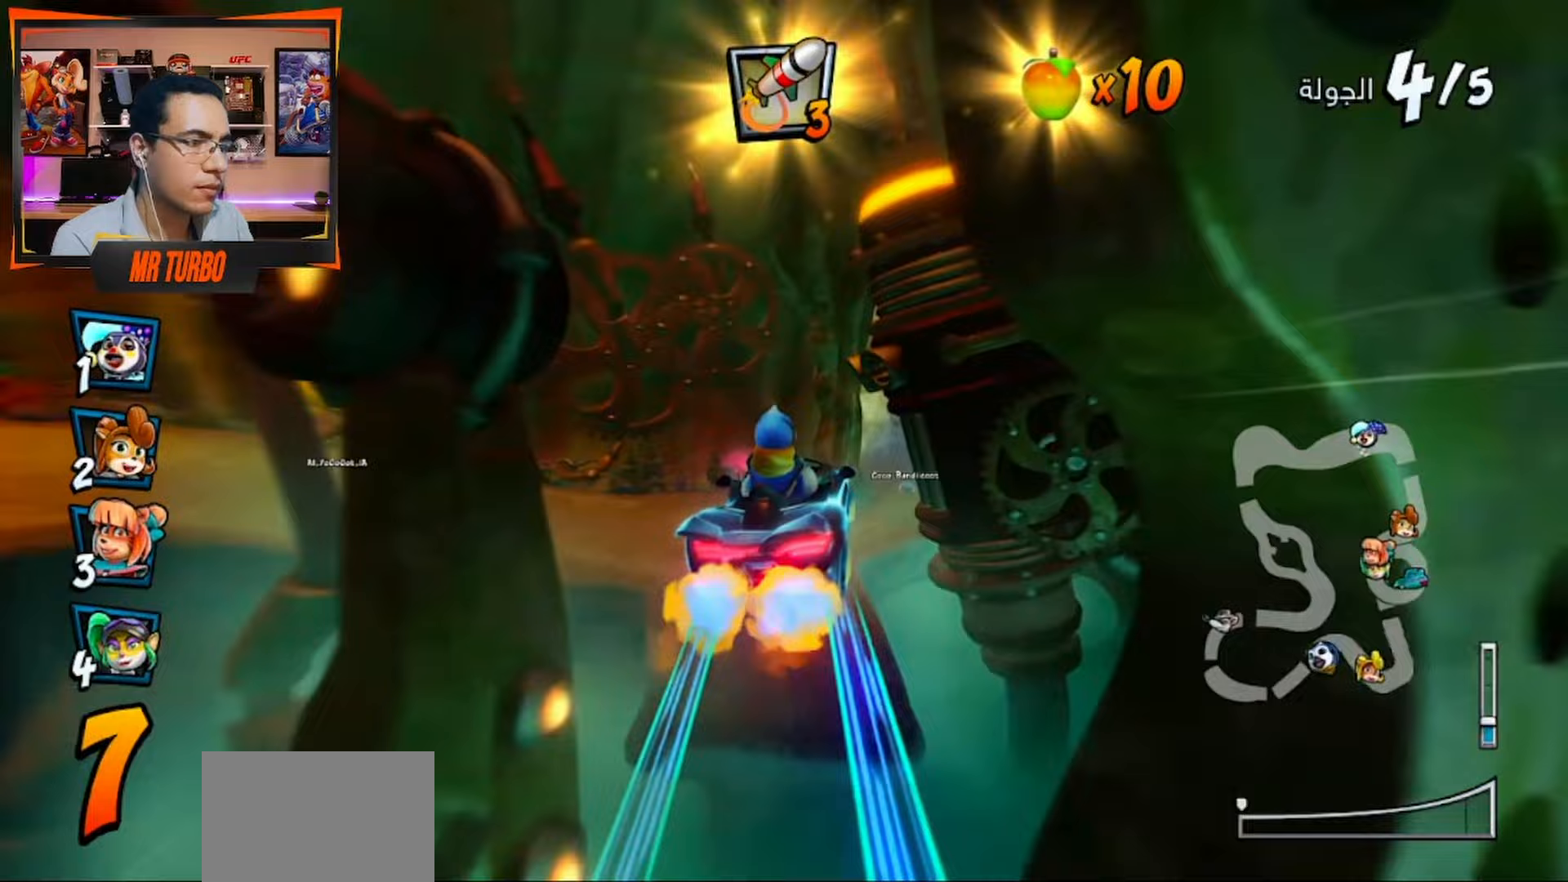
{"dt_ms": 500, "buttons": ["CROSS", "DPAD_RIGHT"], "left_stick": "center", "right_stick": "center", "events": [[317, "DPAD_RIGHT", "down"]]}
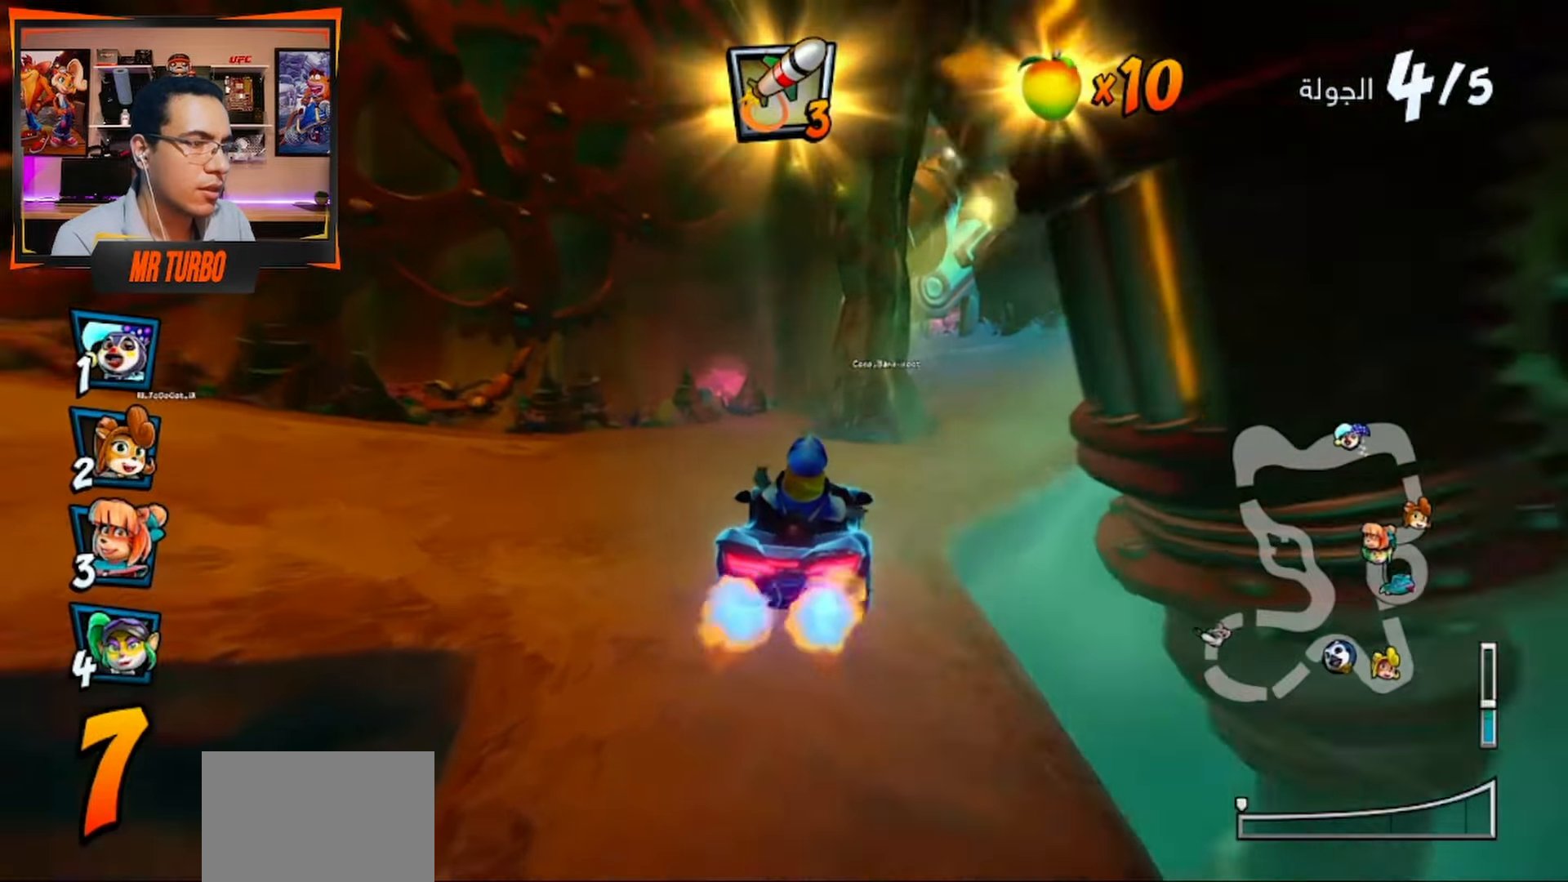
{"dt_ms": 500, "buttons": ["CROSS"], "left_stick": "center", "right_stick": "center", "events": [[117, "DPAD_RIGHT", "up"], [333, "R1", "down"], [467, "R1", "up"]]}
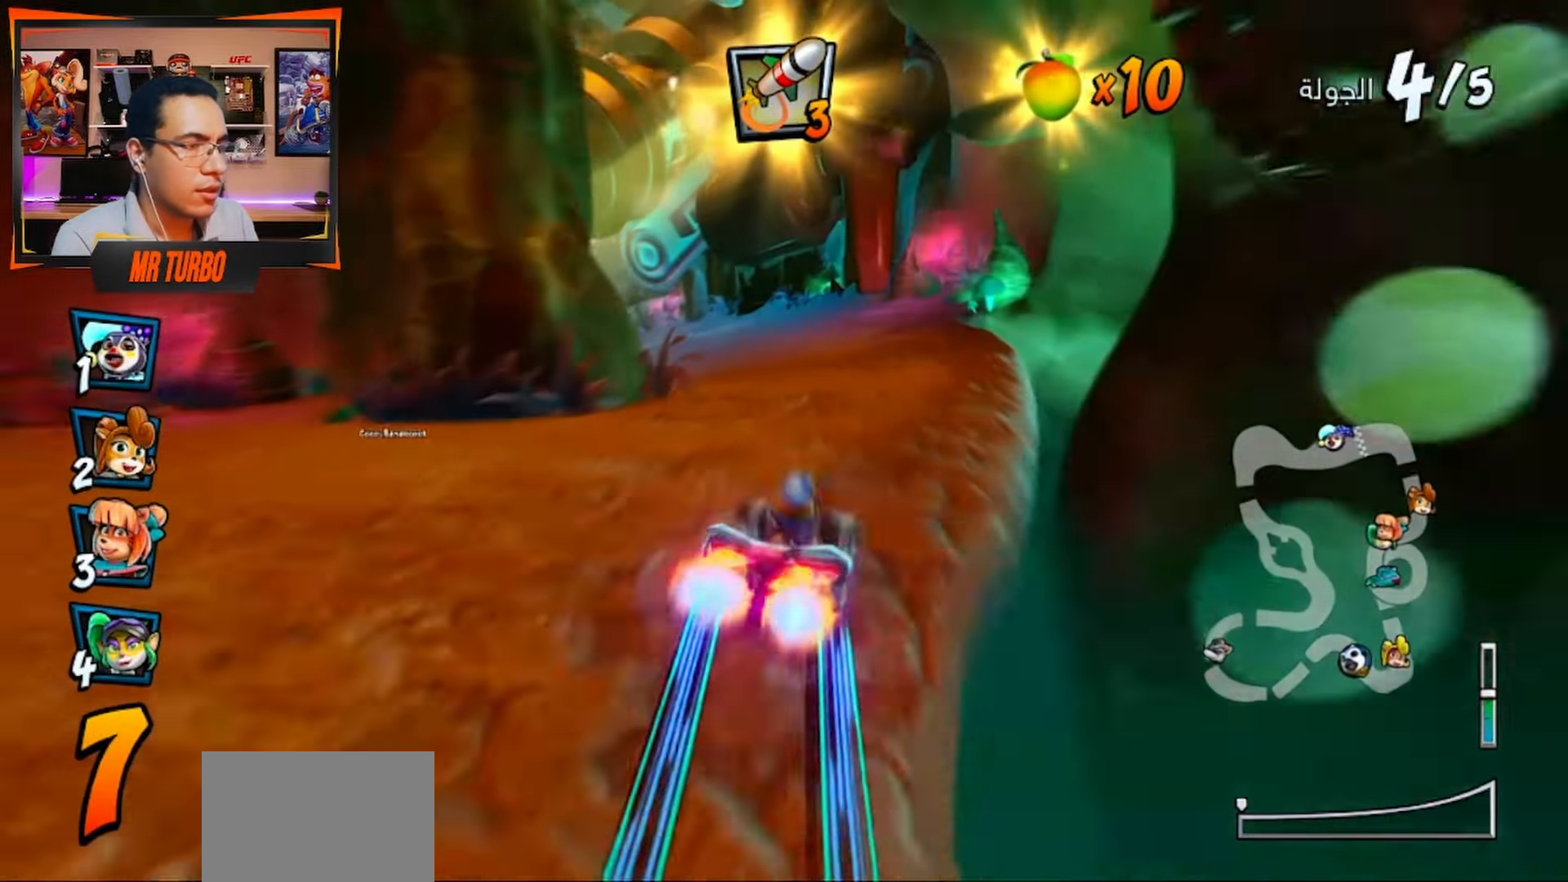
{"dt_ms": 500, "buttons": ["CROSS"], "left_stick": "center", "right_stick": "center", "events": [[67, "DPAD_LEFT", "down"], [400, "DPAD_LEFT", "up"]]}
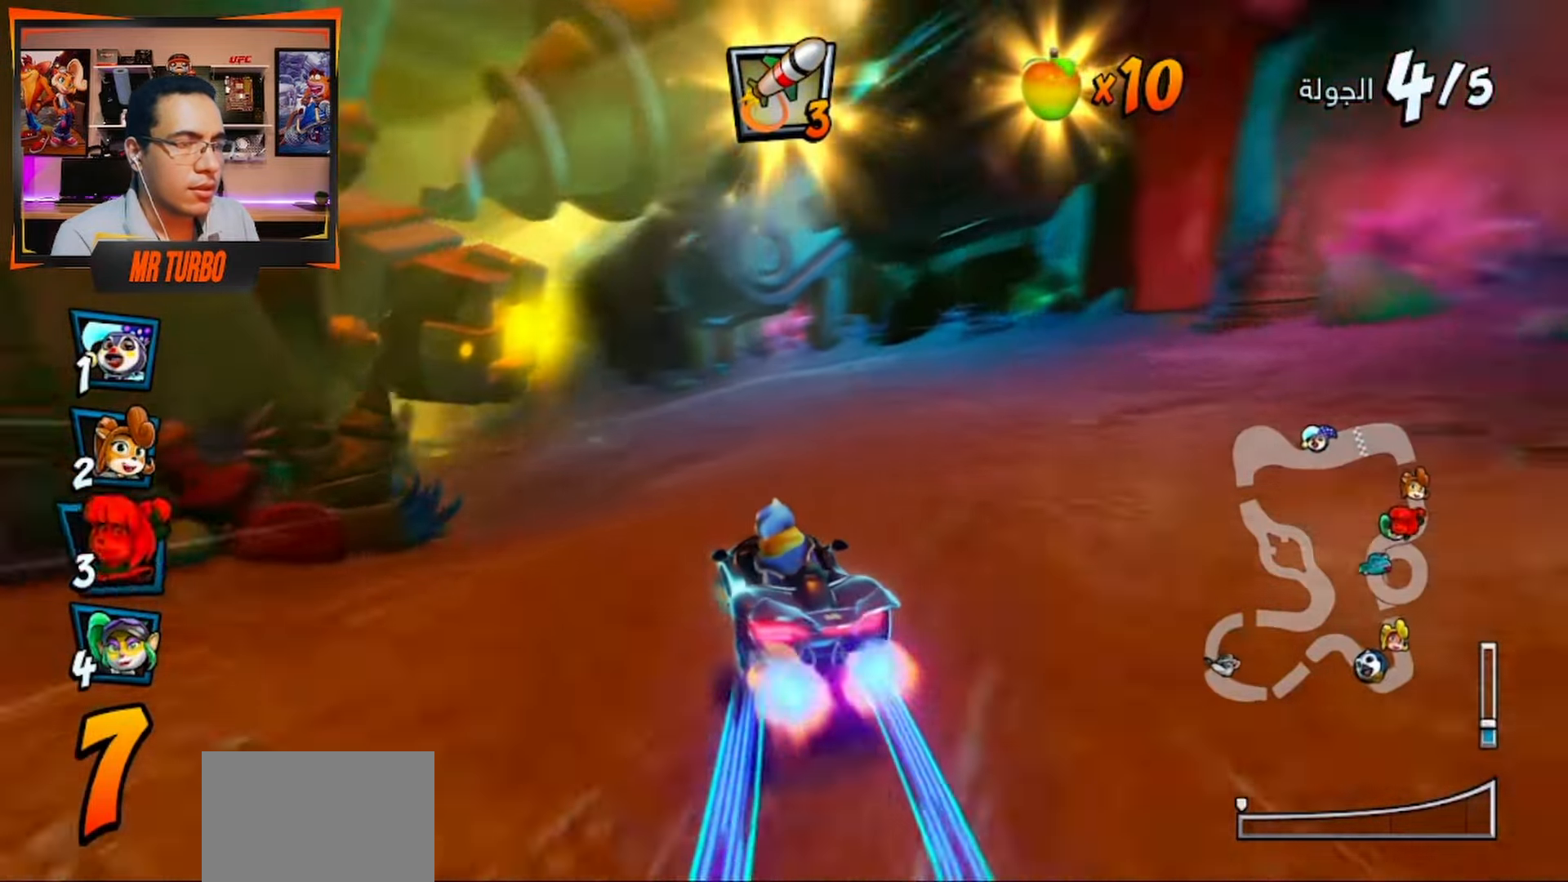
{"dt_ms": 500, "buttons": ["SQUARE", "DPAD_DOWN", "DPAD_LEFT"], "left_stick": "center", "right_stick": "center", "events": [[100, "R1", "down"], [150, "DPAD_LEFT", "down"], [200, "DPAD_DOWN", "down"], [250, "R1", "up"], [300, "CROSS", "up"], [483, "SQUARE", "down"]]}
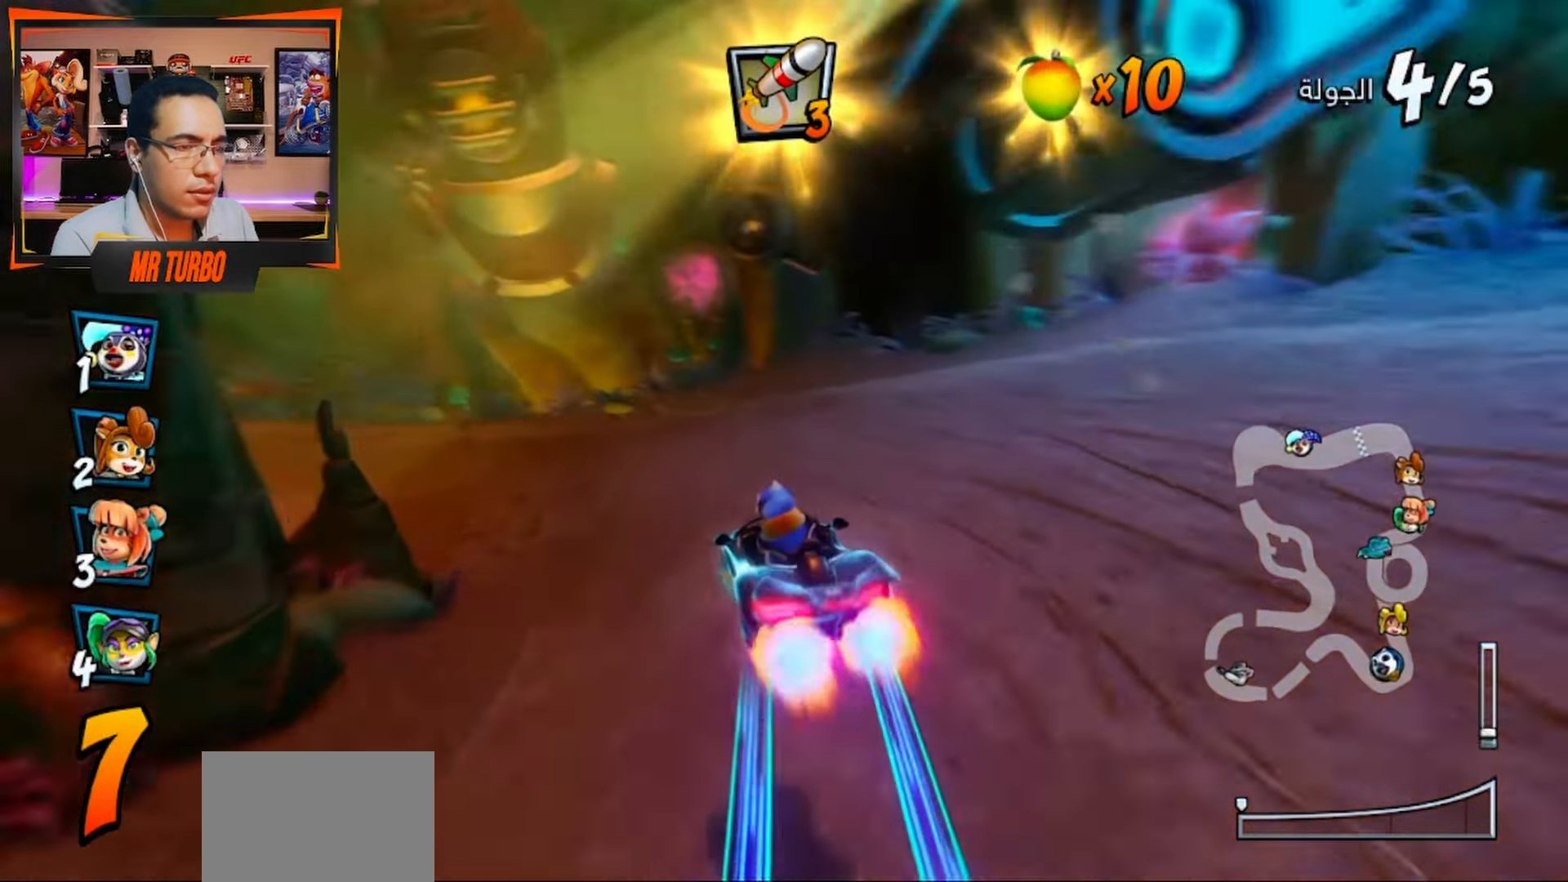
{"dt_ms": 500, "buttons": ["CROSS", "DPAD_LEFT"], "left_stick": "center", "right_stick": "center", "events": [[133, "SQUARE", "up"], [217, "CROSS", "down"], [417, "DPAD_DOWN", "up"]]}
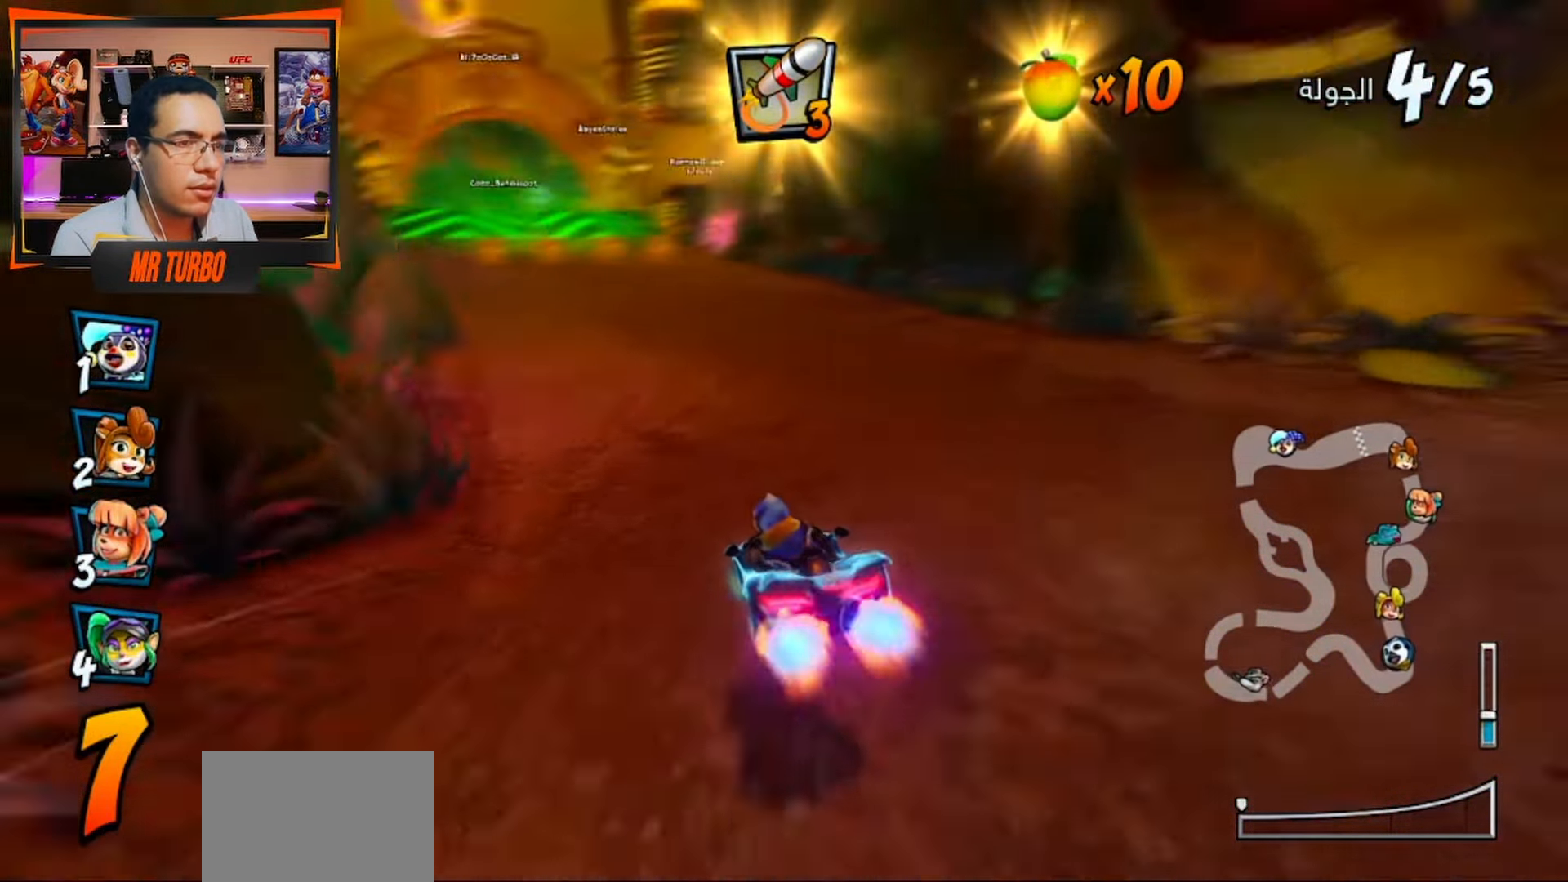
{"dt_ms": 500, "buttons": ["CROSS"], "left_stick": "center", "right_stick": "center", "events": [[33, "DPAD_LEFT", "up"], [100, "R1", "down"], [183, "CIRCLE", "down"], [233, "R1", "up"], [283, "CIRCLE", "up"], [350, "CIRCLE", "down"], [367, "CROSS", "up"], [400, "CROSS", "down"], [450, "CIRCLE", "up"]]}
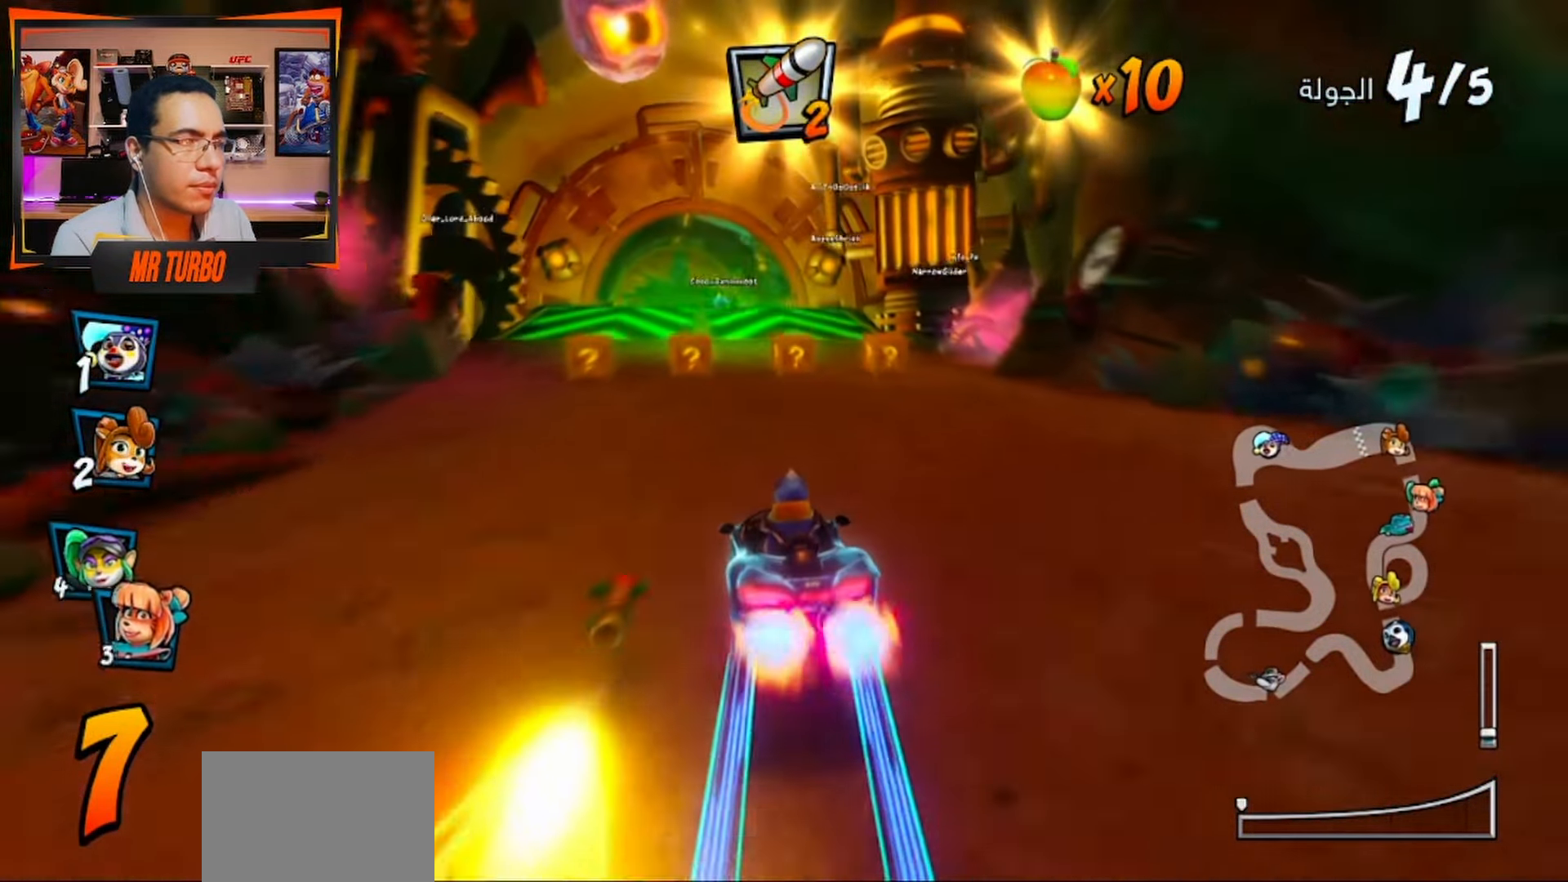
{"dt_ms": 500, "buttons": ["CROSS"], "left_stick": "center", "right_stick": "center", "events": [[17, "CIRCLE", "down"], [17, "CROSS", "up"], [17, "DPAD_LEFT", "down"], [50, "DPAD_LEFT", "up"], [67, "CROSS", "down"], [83, "CIRCLE", "up"], [167, "CIRCLE", "down"], [183, "CROSS", "up"], [183, "DPAD_LEFT", "down"], [200, "CROSS", "down"], [250, "CIRCLE", "up"], [417, "DPAD_LEFT", "up"]]}
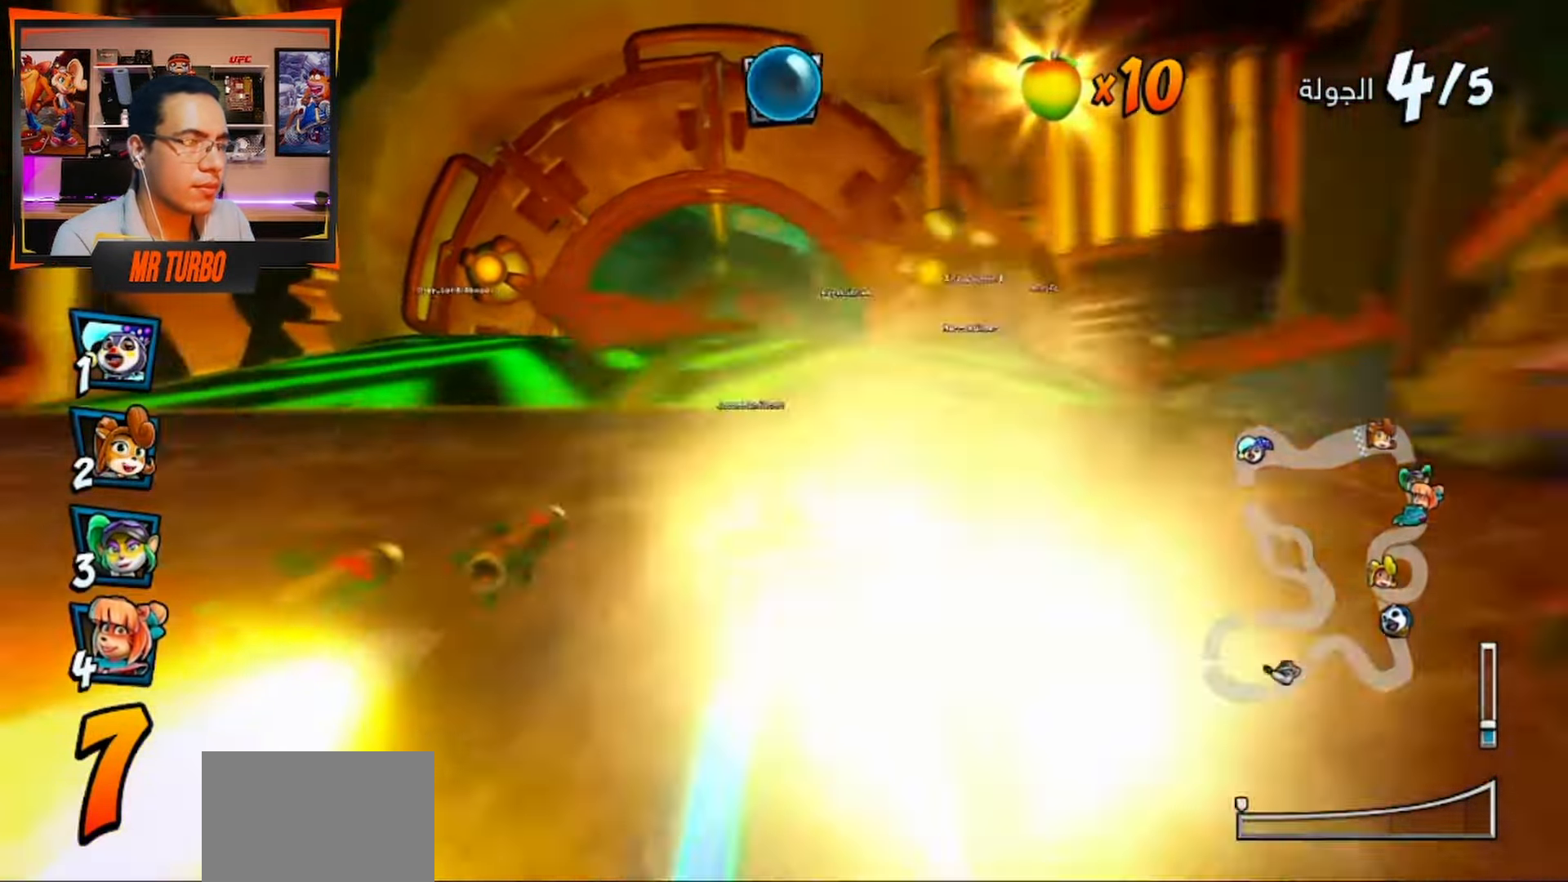
{"dt_ms": 500, "buttons": ["CROSS"], "left_stick": "center", "right_stick": "center", "events": [[150, "DPAD_LEFT", "down"], [250, "DPAD_LEFT", "up"], [300, "R1", "down"], [350, "CIRCLE", "down"], [350, "CROSS", "up"], [383, "CROSS", "down"], [400, "R1", "up"], [467, "CIRCLE", "up"]]}
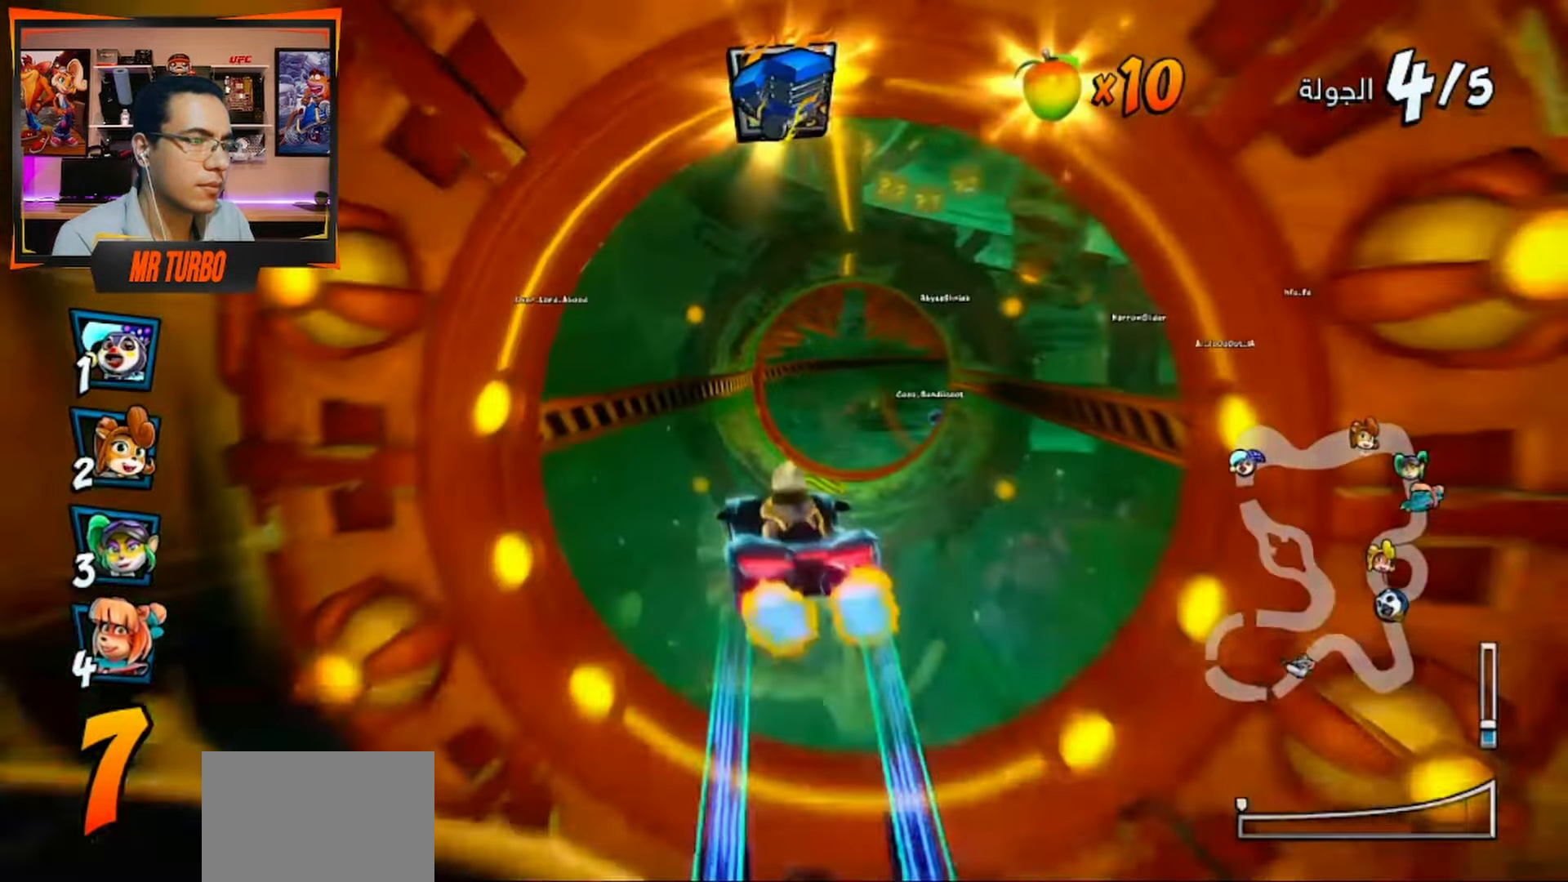
{"dt_ms": 500, "buttons": ["CROSS"], "left_stick": "center", "right_stick": "center"}
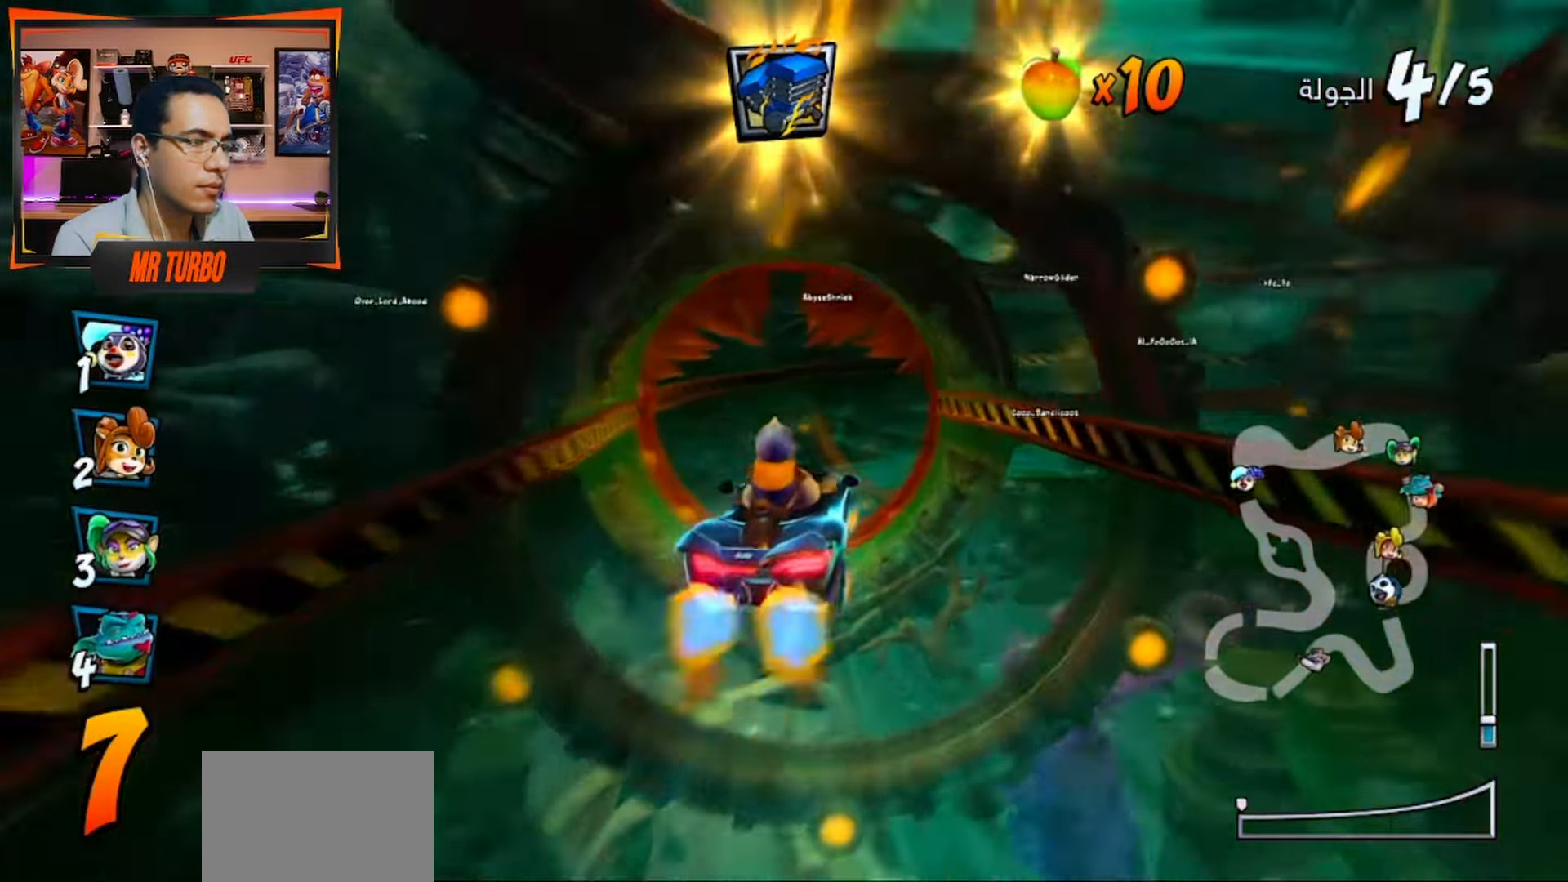
{"dt_ms": 500, "buttons": ["CROSS"], "left_stick": "center", "right_stick": "center", "events": [[250, "DPAD_RIGHT", "down"], [383, "DPAD_RIGHT", "up"]]}
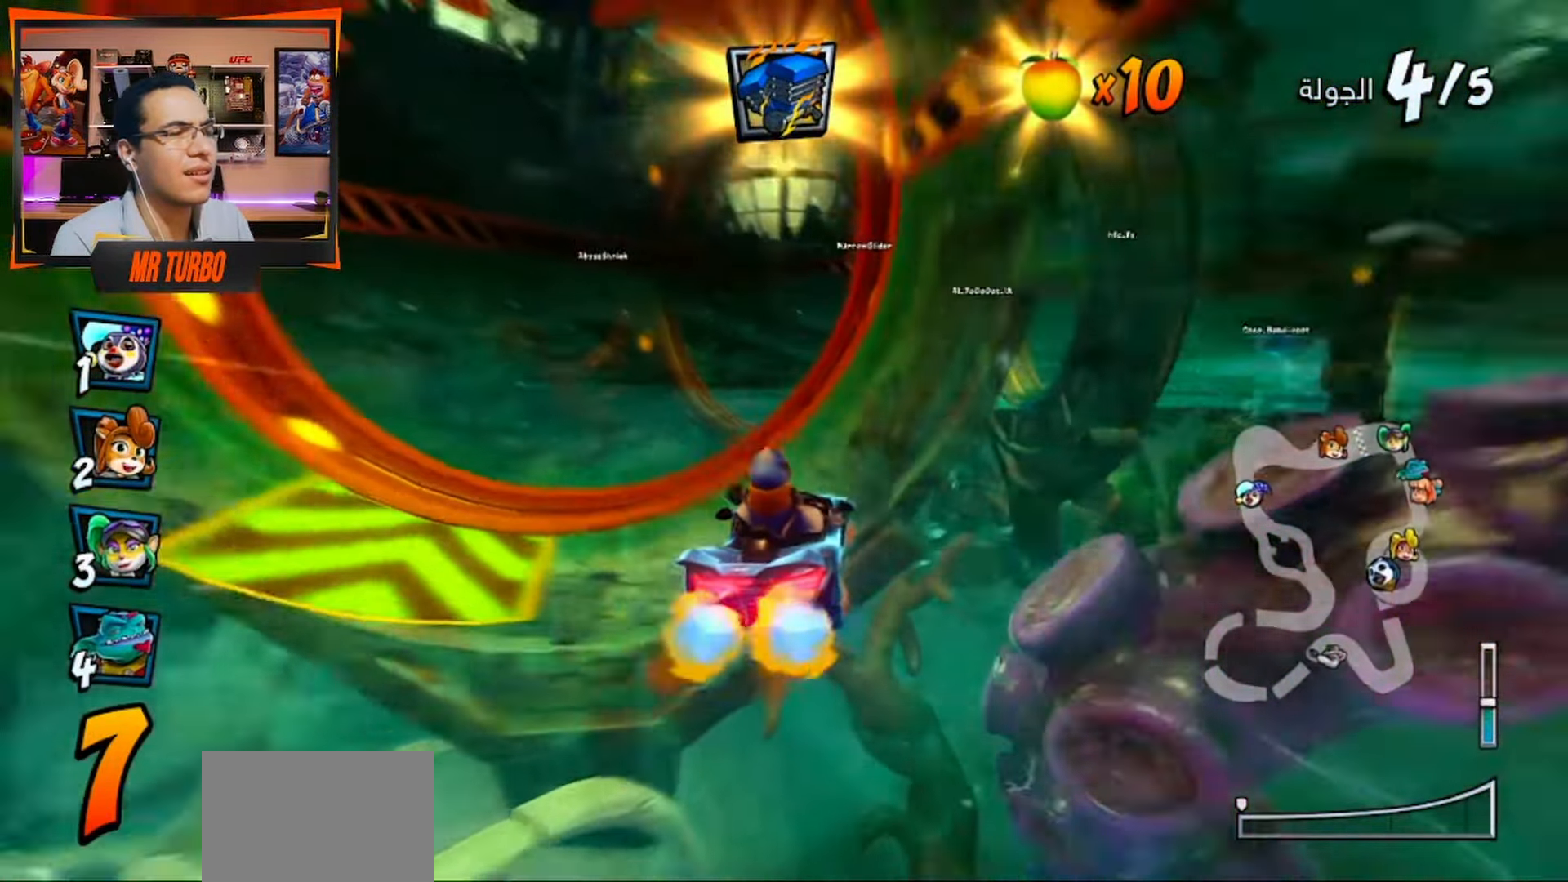
{"dt_ms": 500, "buttons": ["CROSS", "R1", "DPAD_DOWN", "DPAD_RIGHT"], "left_stick": "center", "right_stick": "center", "events": [[183, "DPAD_RIGHT", "down"], [300, "DPAD_RIGHT", "up"], [417, "R1", "down"], [483, "DPAD_RIGHT", "down"], [500, "DPAD_DOWN", "down"]]}
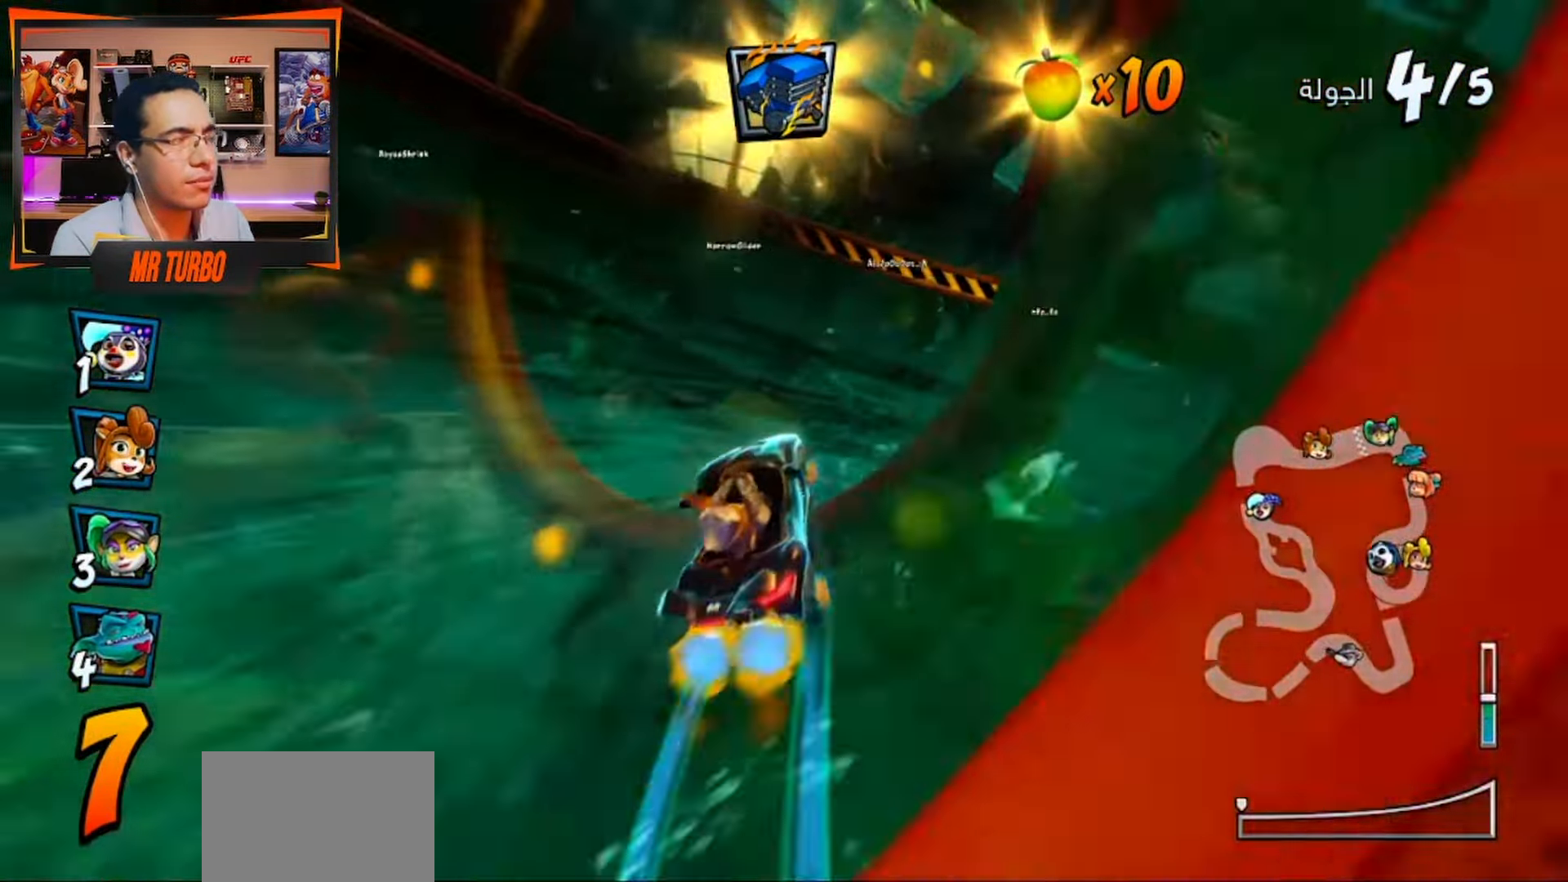
{"dt_ms": 500, "buttons": ["CROSS"], "left_stick": "center", "right_stick": "center", "events": [[50, "CROSS", "up"], [50, "R1", "up"], [100, "SQUARE", "down"], [250, "SQUARE", "up"], [317, "CROSS", "down"], [383, "DPAD_DOWN", "up"], [433, "DPAD_RIGHT", "up"]]}
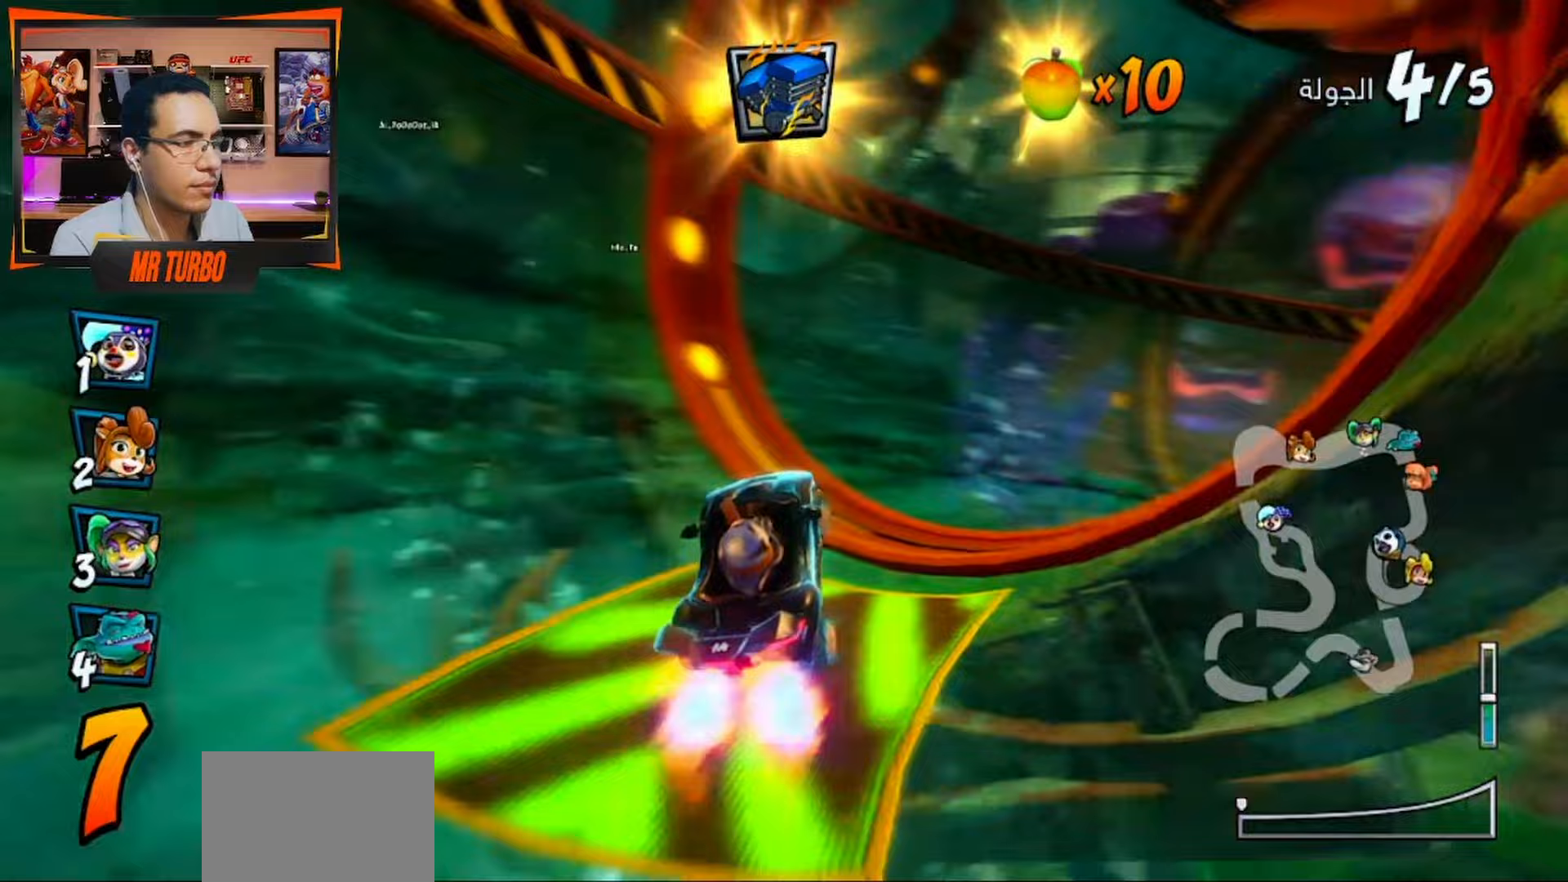
{"dt_ms": 500, "buttons": ["SQUARE", "R1", "DPAD_DOWN", "DPAD_RIGHT"], "left_stick": "center", "right_stick": "center", "events": [[50, "DPAD_DOWN", "down"], [50, "DPAD_RIGHT", "down"], [200, "CROSS", "up"], [217, "R1", "down"], [250, "SQUARE", "down"]]}
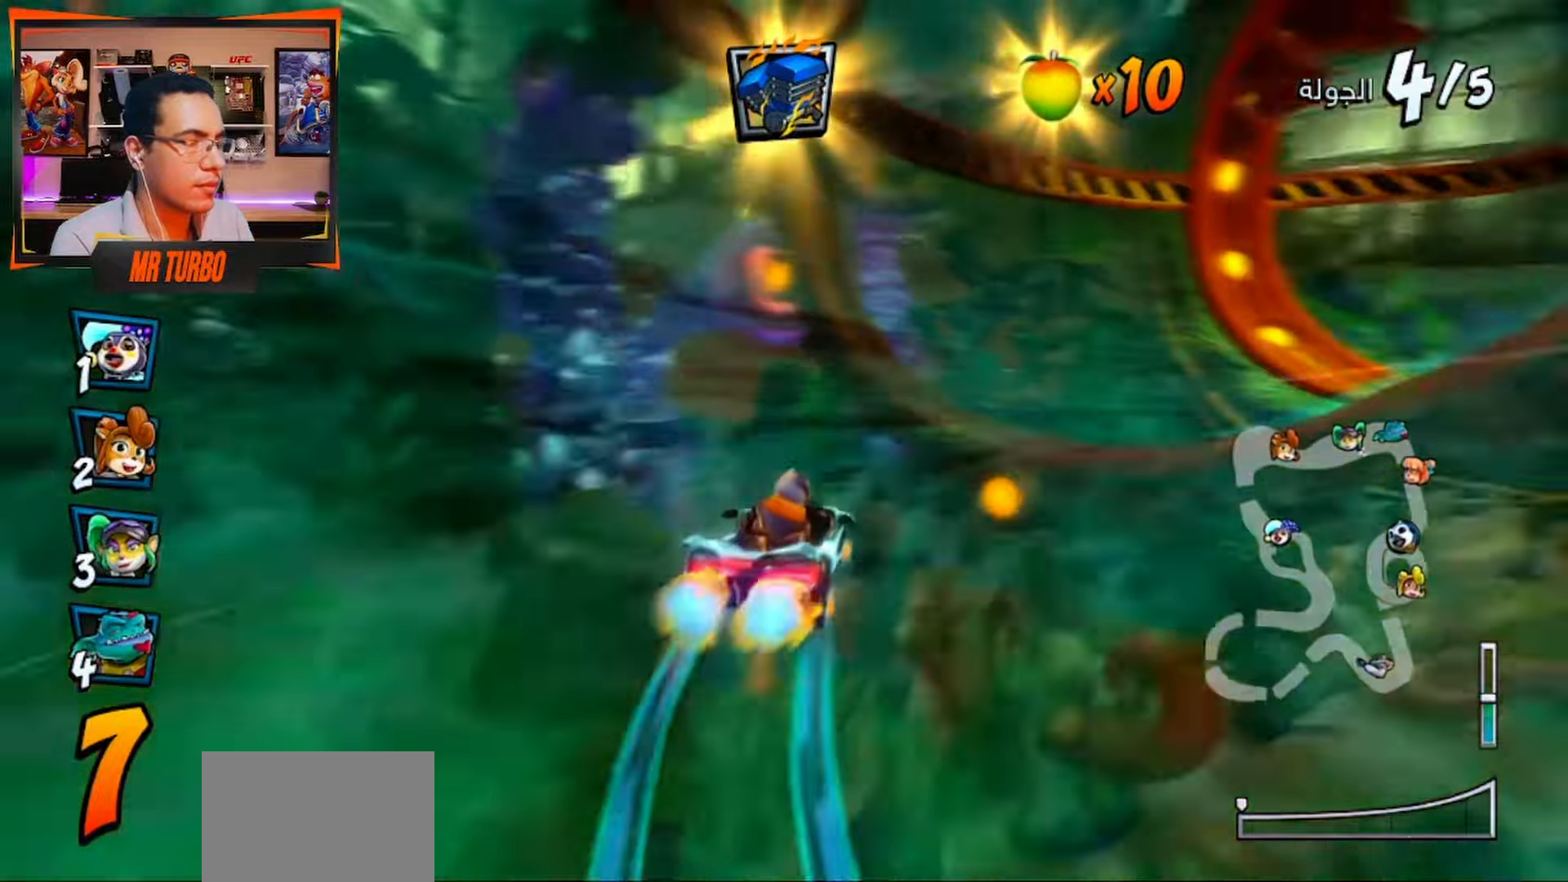
{"dt_ms": 500, "buttons": ["SQUARE", "R1", "DPAD_DOWN", "DPAD_RIGHT"], "left_stick": "center", "right_stick": "center", "events": [[17, "R1", "up"], [17, "SQUARE", "up"], [83, "CROSS", "down"], [417, "CROSS", "up"], [433, "R1", "down"], [467, "SQUARE", "down"]]}
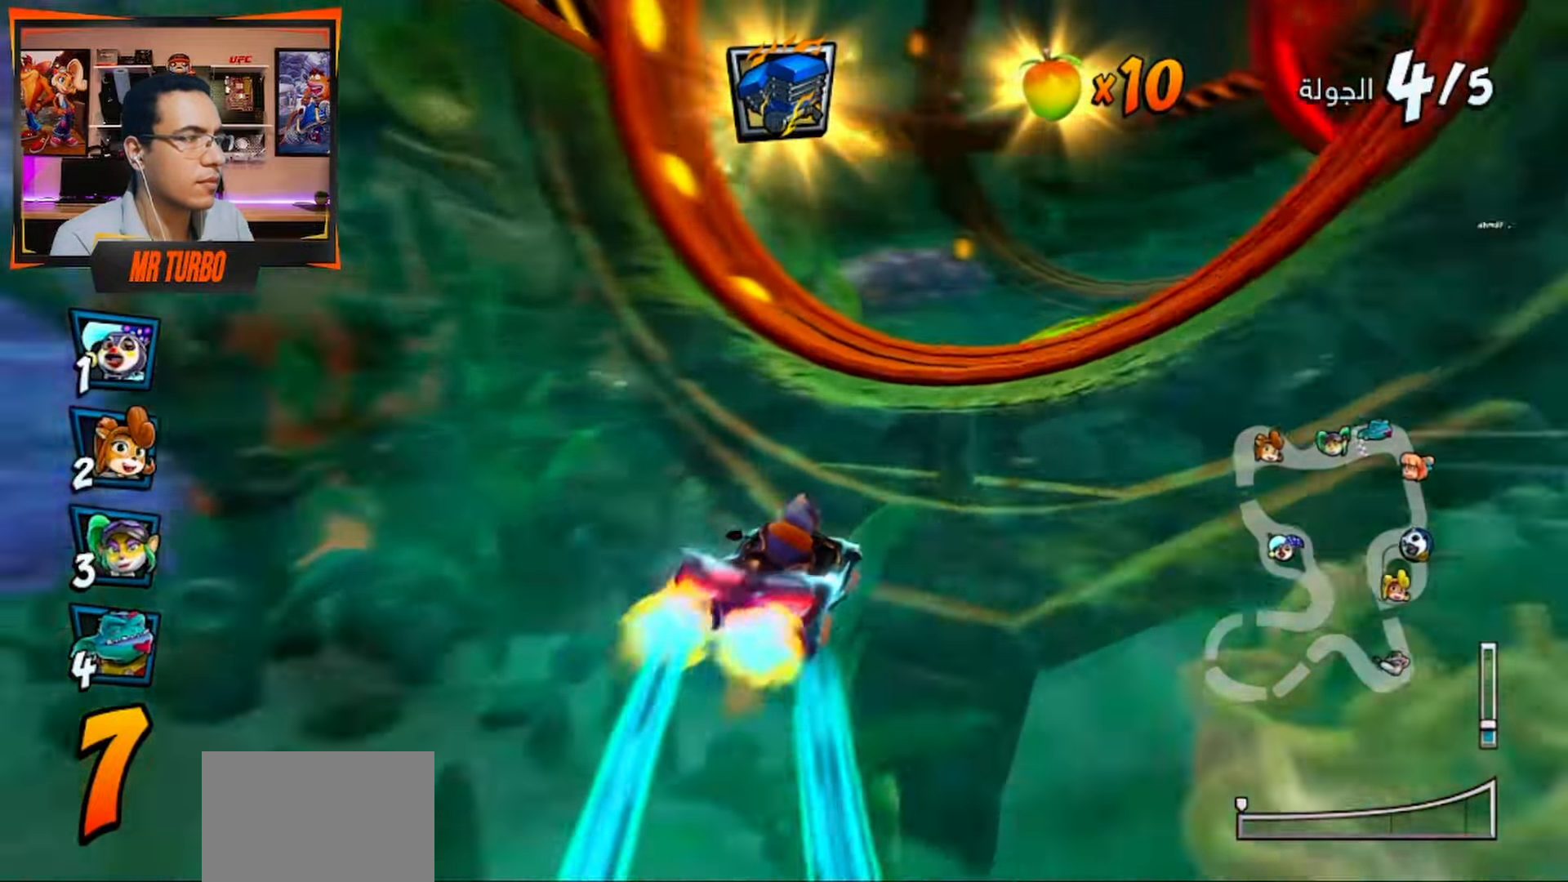
{"dt_ms": 500, "buttons": ["CROSS", "DPAD_DOWN", "DPAD_RIGHT"], "left_stick": "center", "right_stick": "center", "events": [[83, "R1", "up"], [83, "SQUARE", "up"], [150, "CROSS", "down"], [267, "DPAD_DOWN", "up"], [383, "DPAD_DOWN", "down"]]}
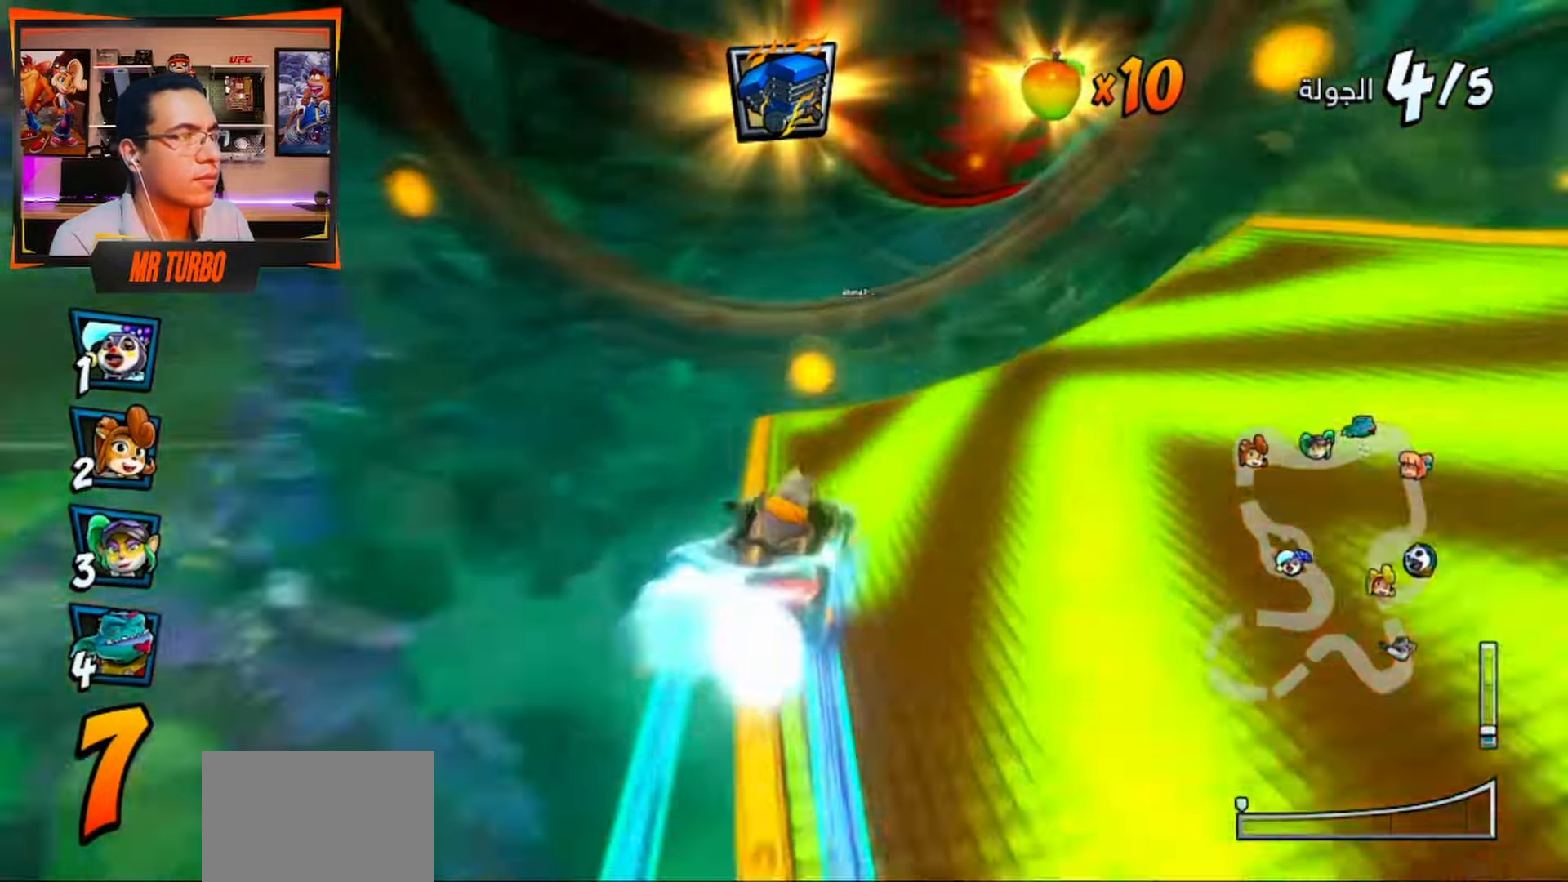
{"dt_ms": 500, "buttons": ["CROSS", "DPAD_DOWN", "DPAD_RIGHT"], "left_stick": "center", "right_stick": "center", "events": [[133, "R1", "down"], [267, "R1", "up"], [300, "CIRCLE", "down"], [317, "DPAD_DOWN", "up"], [350, "DPAD_RIGHT", "up"], [417, "CIRCLE", "up"], [483, "DPAD_RIGHT", "down"], [500, "DPAD_DOWN", "down"]]}